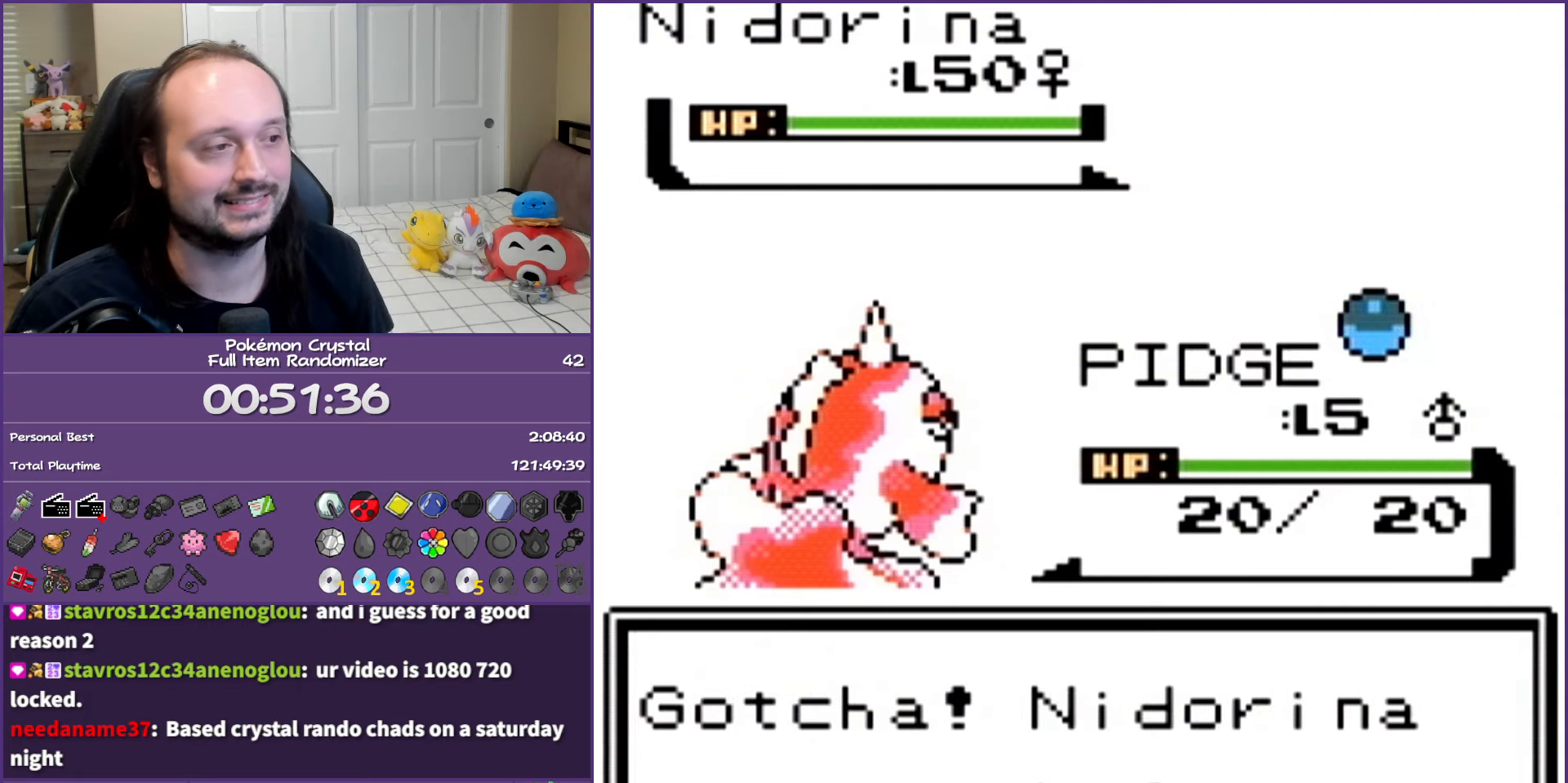
Gameplay with a controller (Nintendo layout); each line is a JSON object with the inputs held at the frame after it. "events" lists button and stick changes between this image and that frame as [ms after this image, input, new state], when the widget could be followed in between. Not read: L3 R3.
{"buttons": ["A"], "events": []}
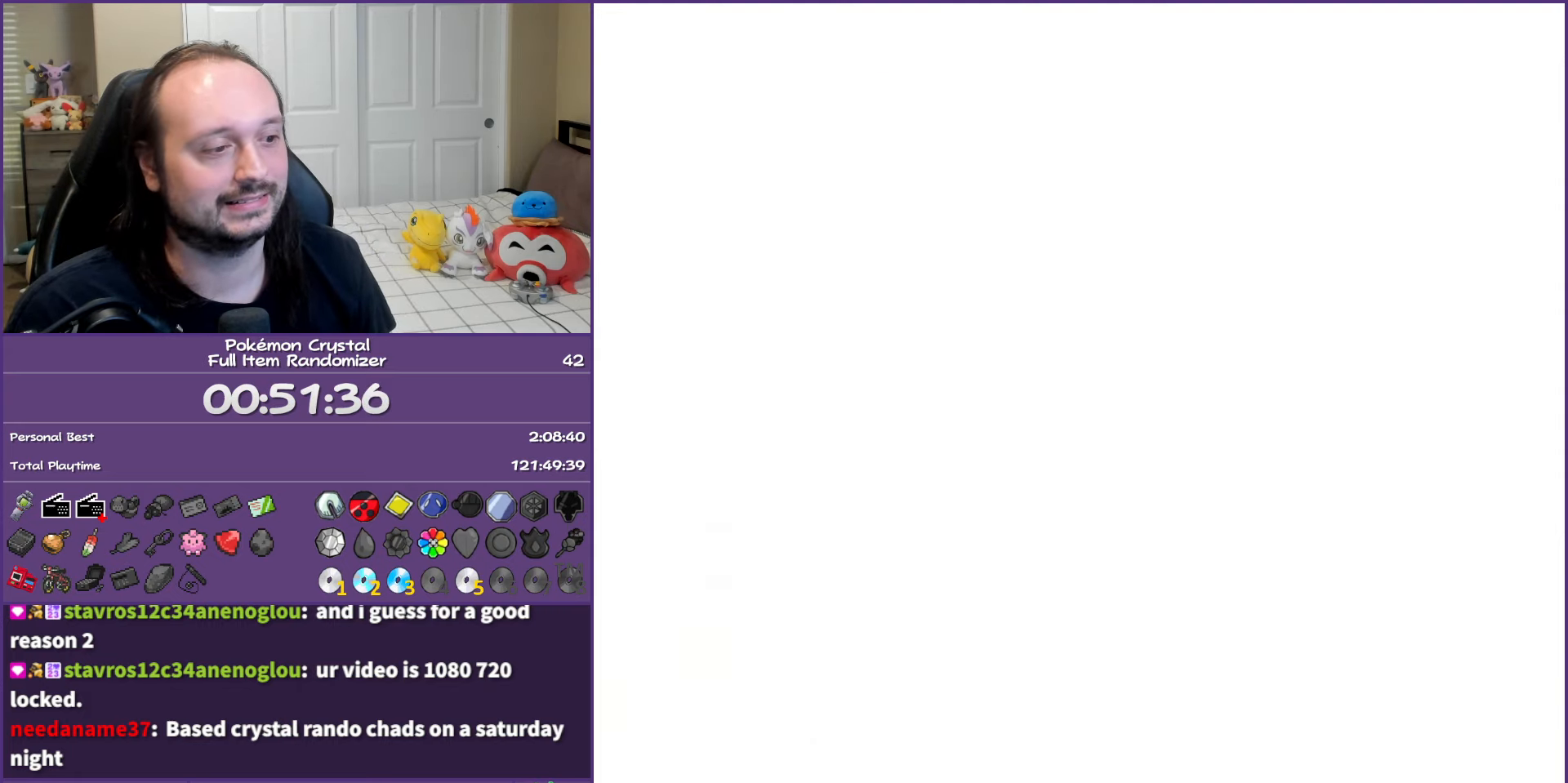
{"buttons": [], "events": [[117, "A", "up"]]}
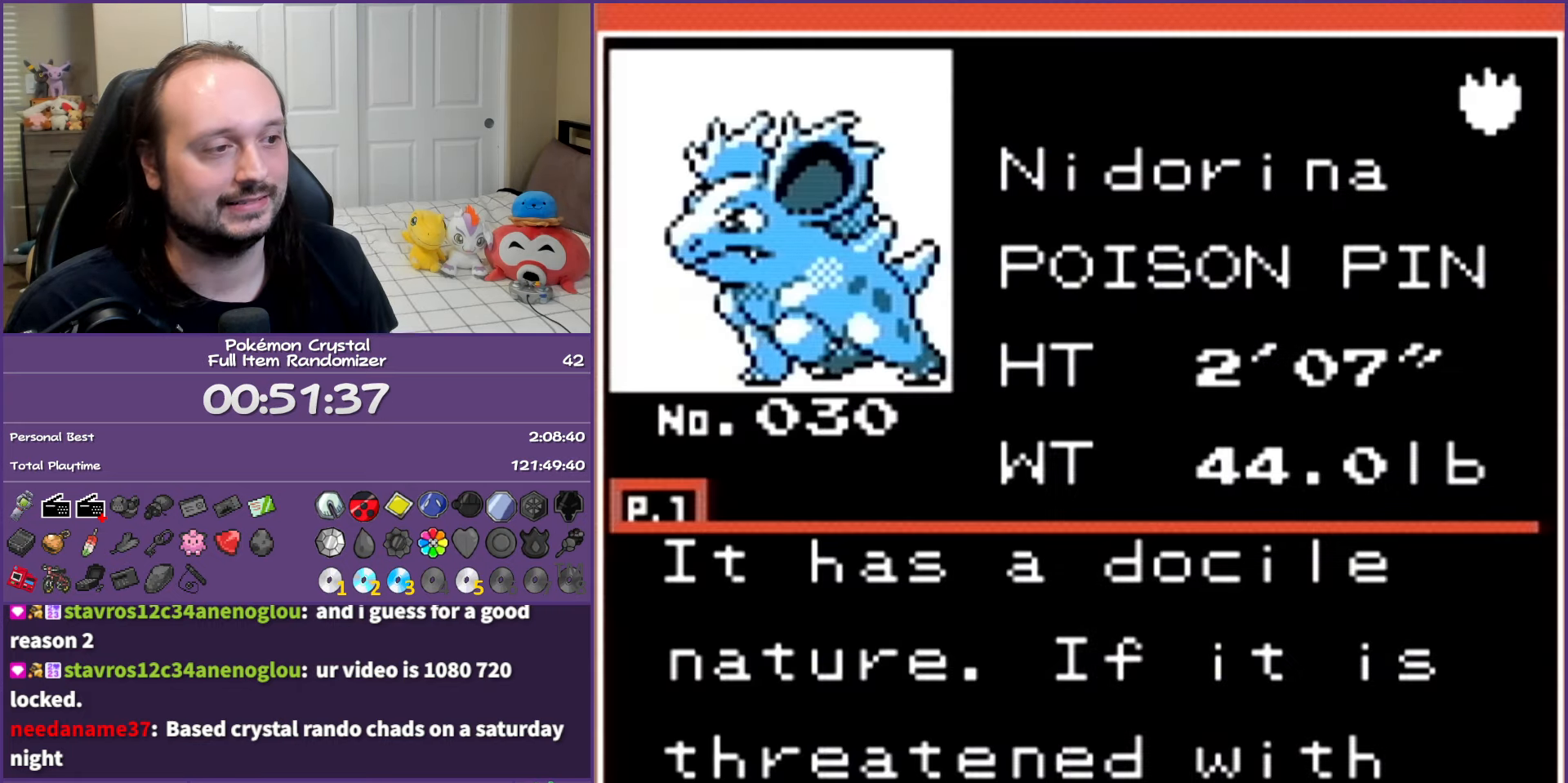
{"buttons": [], "events": []}
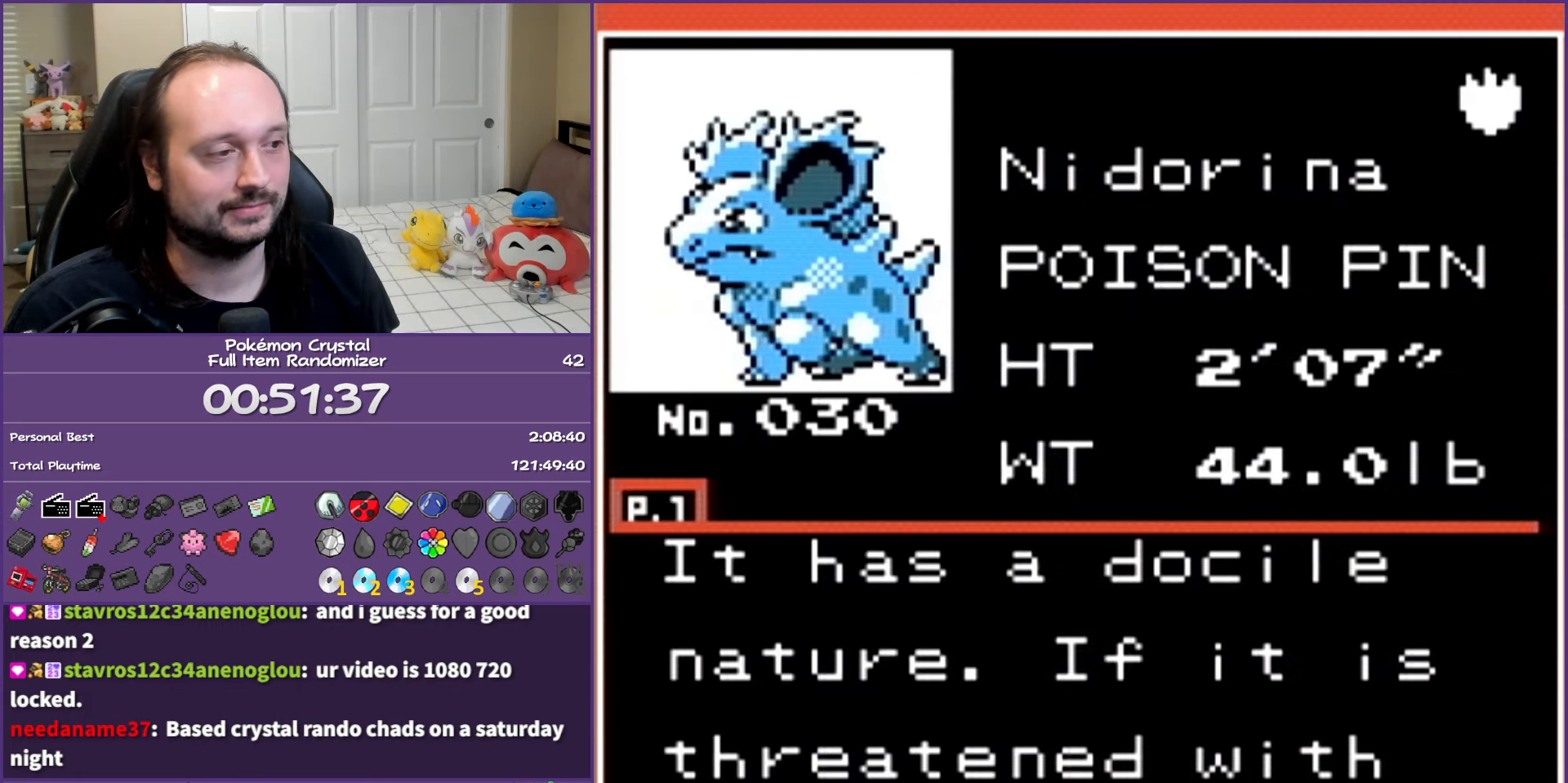
{"buttons": ["A"], "events": [[33, "A", "down"]]}
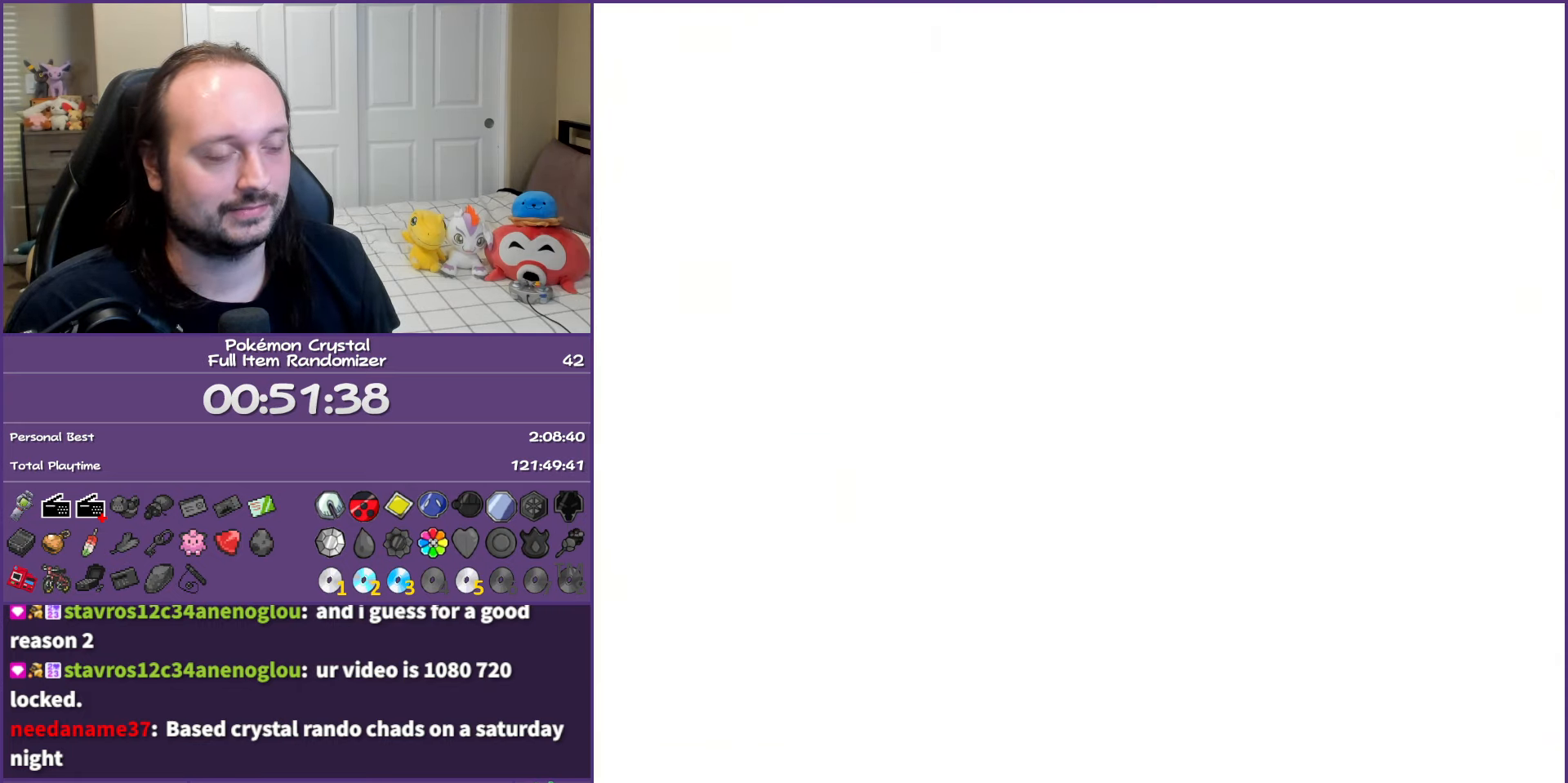
{"buttons": [], "events": [[417, "A", "up"]]}
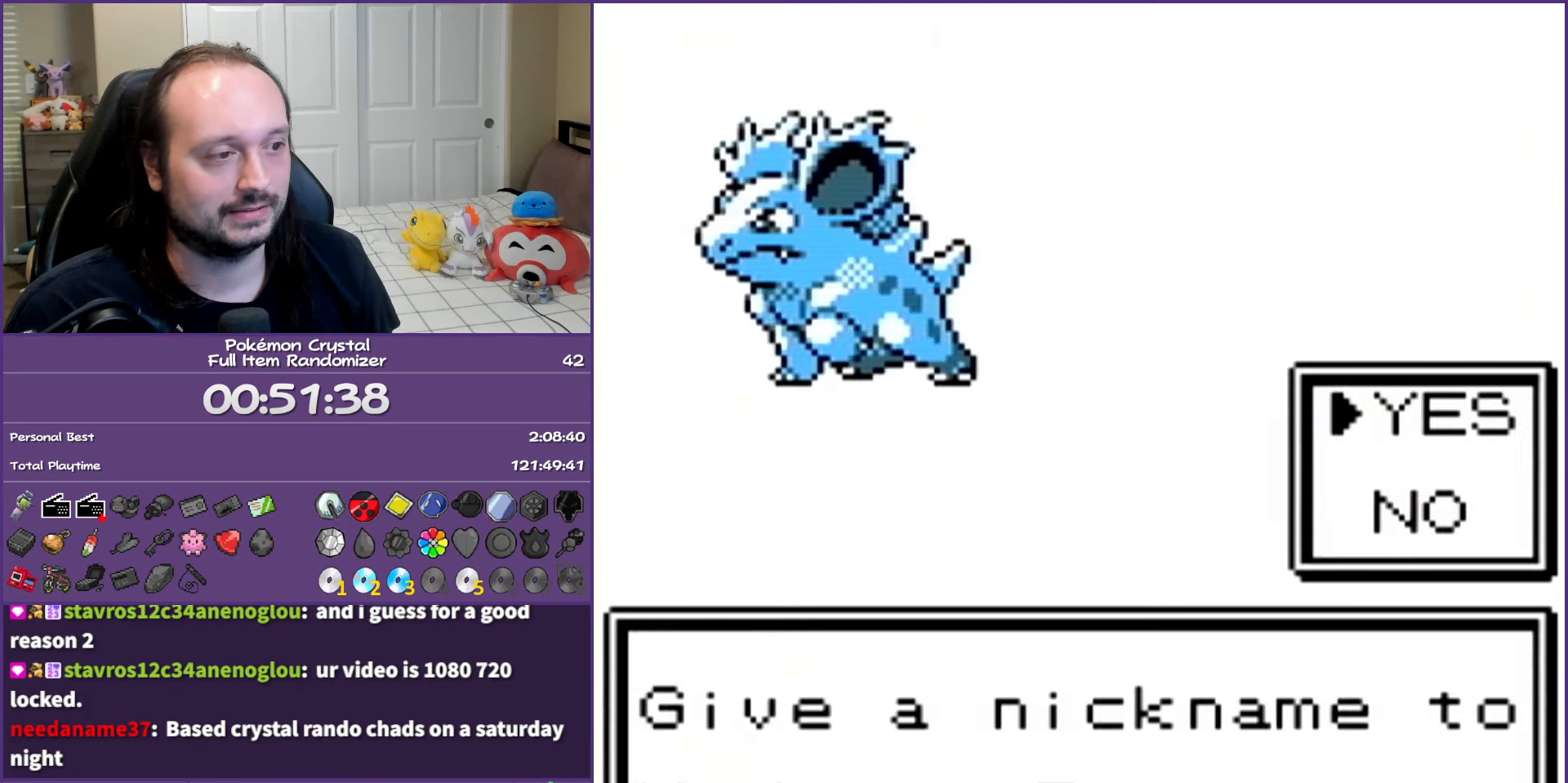
{"buttons": ["A"], "events": [[283, "A", "down"]]}
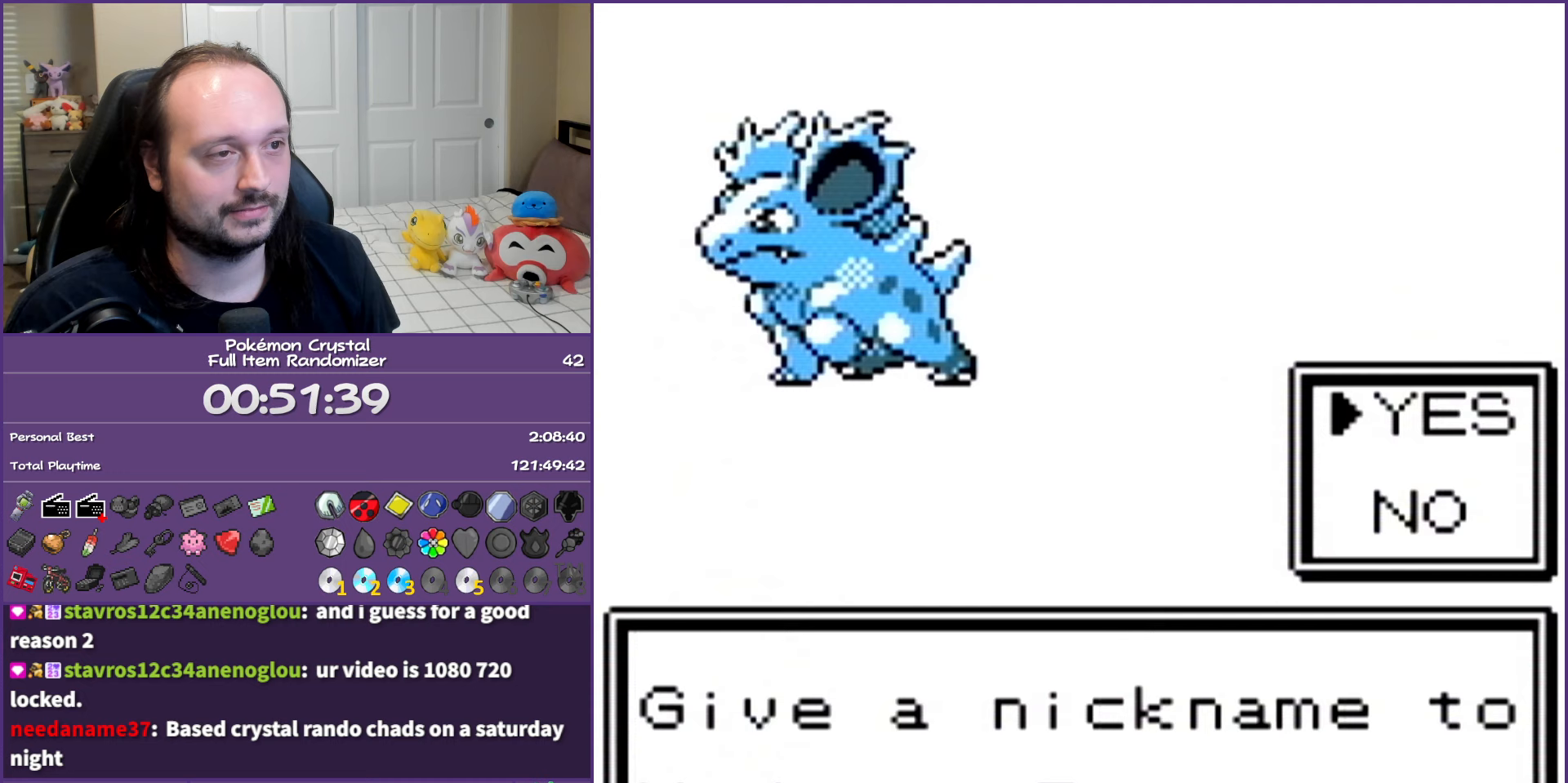
{"buttons": [], "events": [[17, "A", "up"]]}
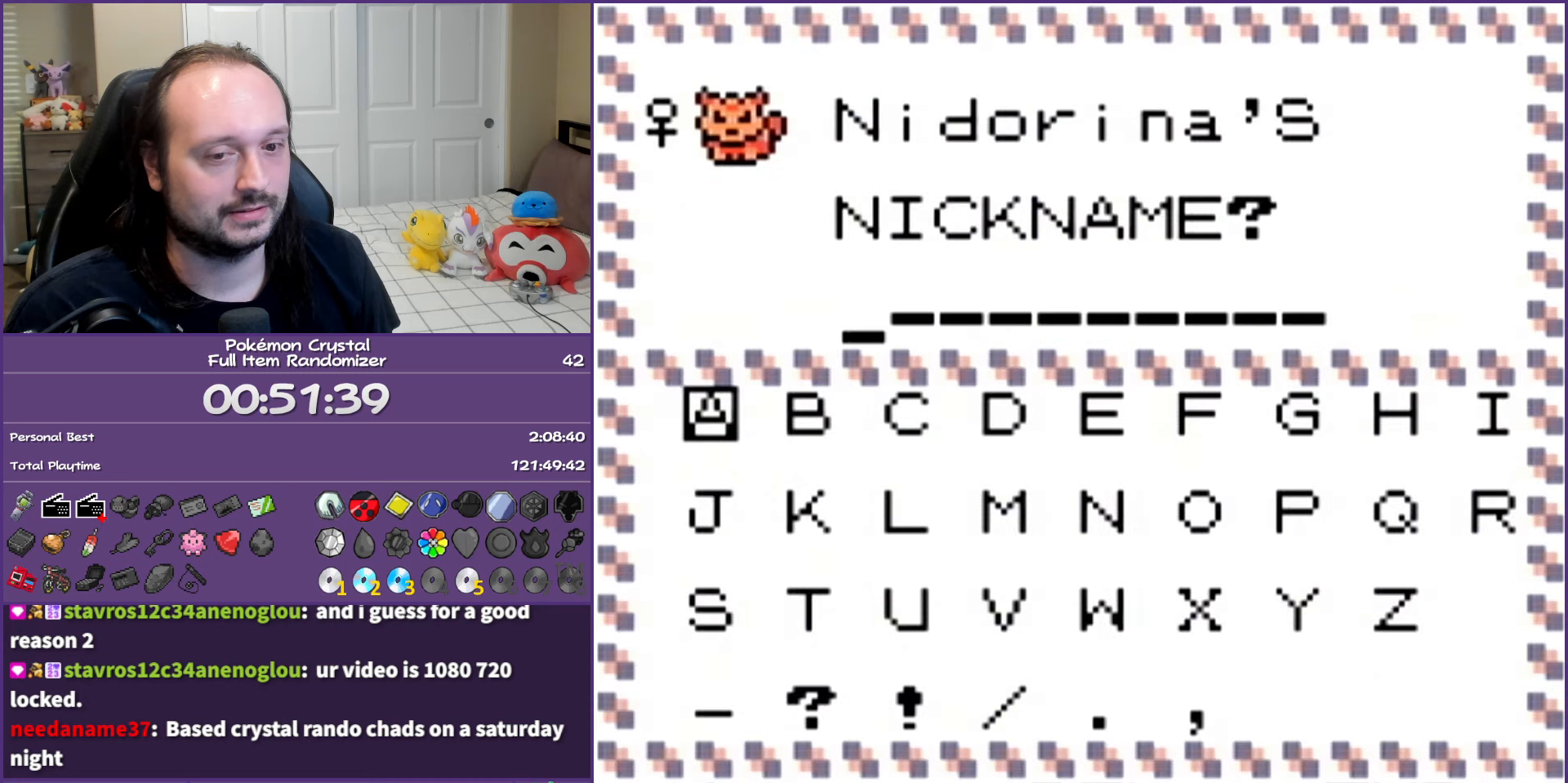
{"buttons": ["DPAD_RIGHT"], "events": [[467, "DPAD_RIGHT", "down"]]}
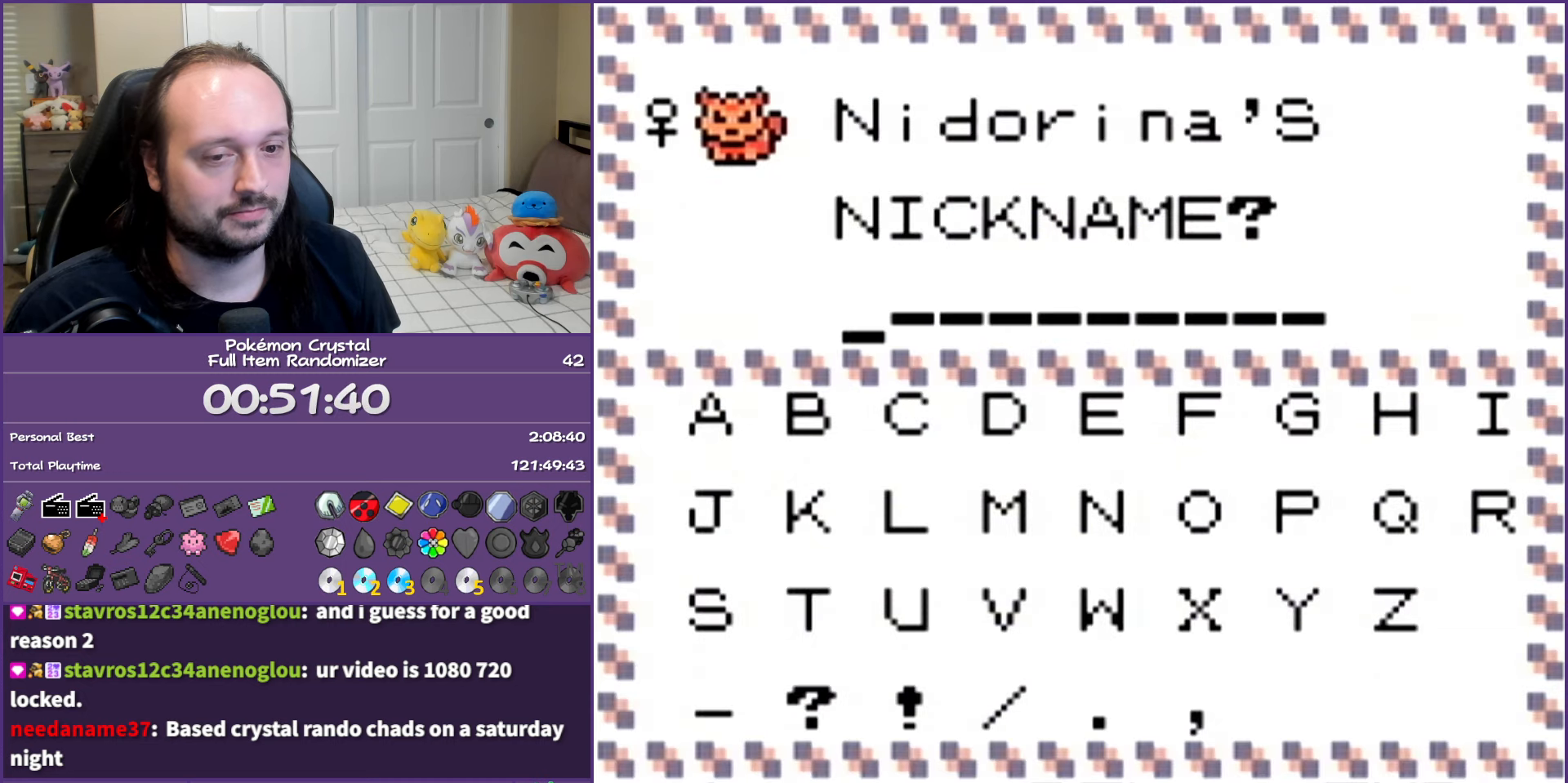
{"buttons": ["DPAD_RIGHT"], "events": [[50, "DPAD_RIGHT", "up"], [133, "DPAD_RIGHT", "down"], [267, "DPAD_RIGHT", "up"], [300, "DPAD_RIGHT", "down"], [433, "DPAD_RIGHT", "up"], [500, "DPAD_RIGHT", "down"]]}
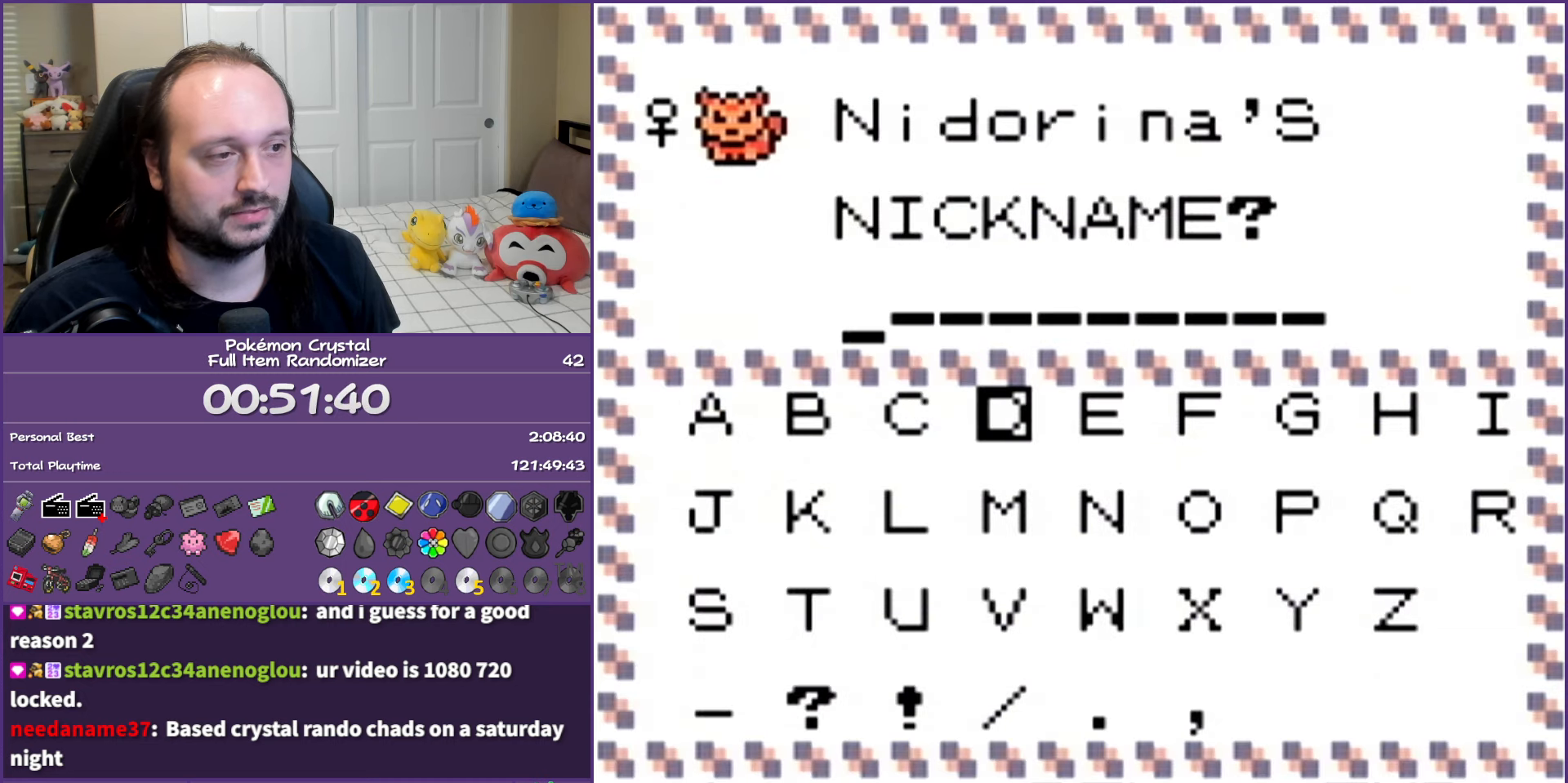
{"buttons": [], "events": [[100, "DPAD_RIGHT", "up"], [167, "DPAD_RIGHT", "down"], [267, "DPAD_RIGHT", "up"], [333, "DPAD_RIGHT", "down"], [433, "DPAD_RIGHT", "up"]]}
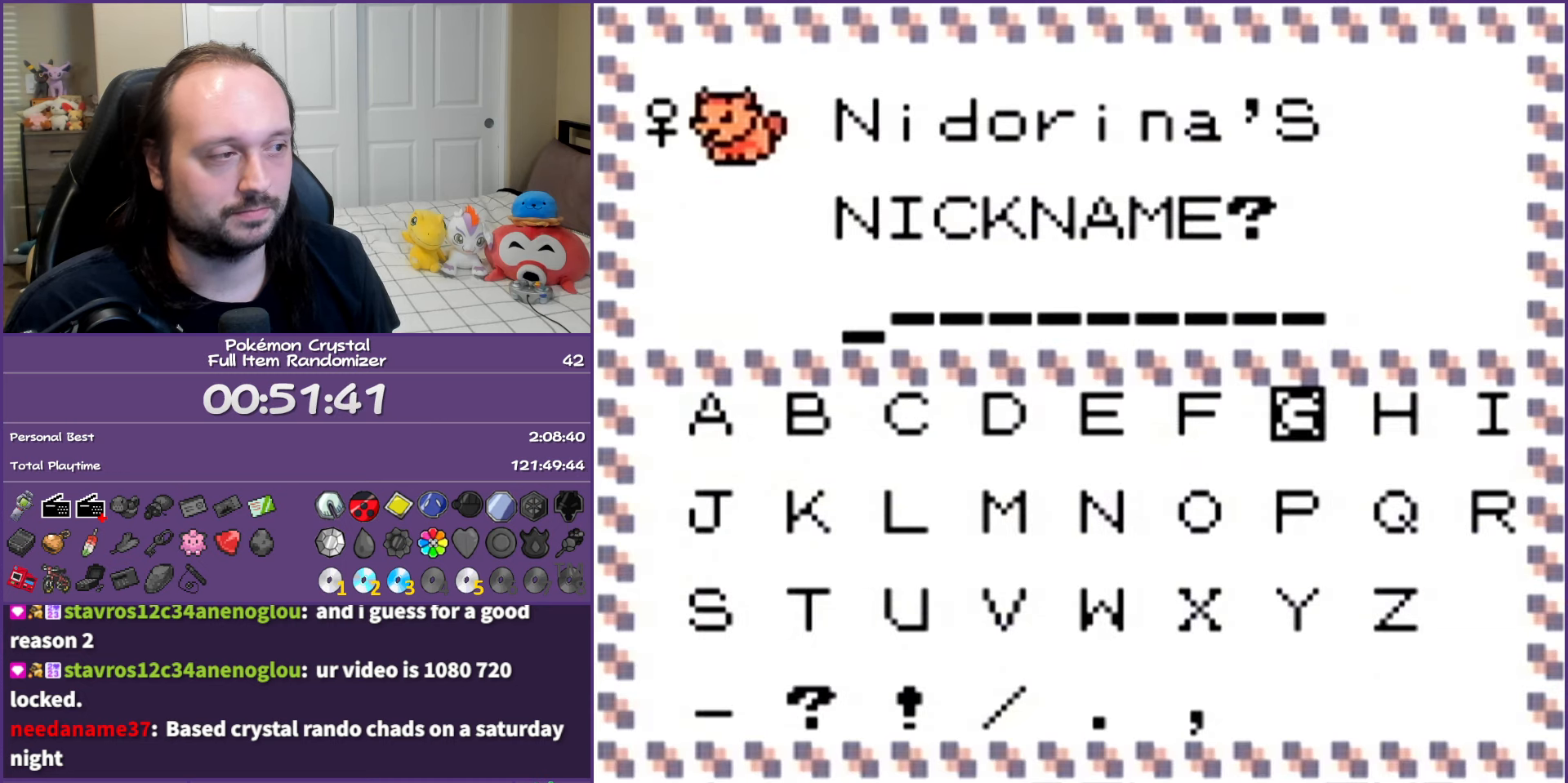
{"buttons": ["A"], "events": [[17, "DPAD_RIGHT", "down"], [100, "DPAD_RIGHT", "up"], [183, "DPAD_RIGHT", "down"], [283, "DPAD_RIGHT", "up"], [367, "A", "down"]]}
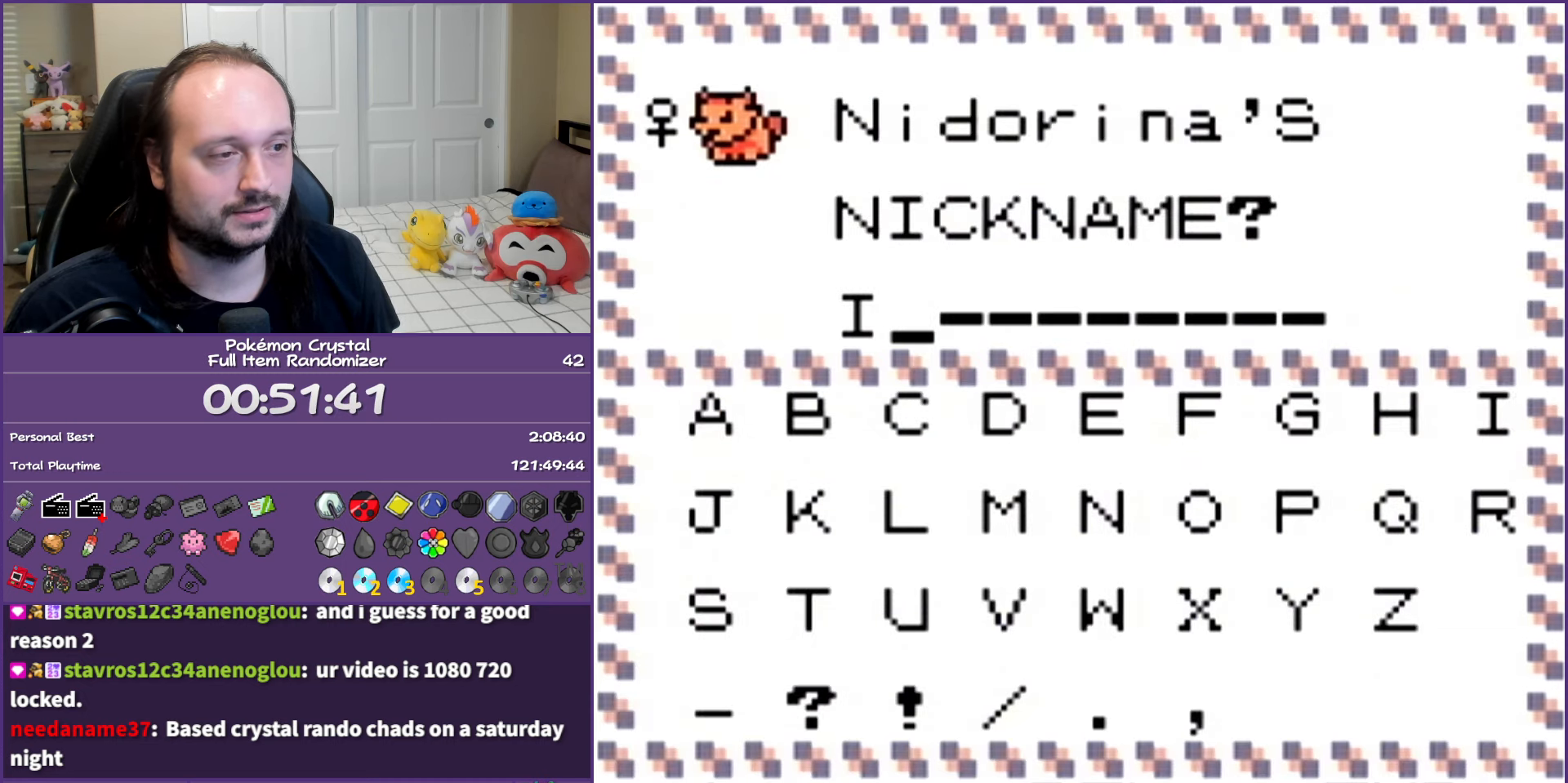
{"buttons": [], "events": [[17, "A", "up"], [33, "DPAD_RIGHT", "down"], [100, "DPAD_RIGHT", "up"], [200, "DPAD_RIGHT", "down"], [267, "DPAD_RIGHT", "up"], [367, "DPAD_RIGHT", "down"], [467, "DPAD_RIGHT", "up"]]}
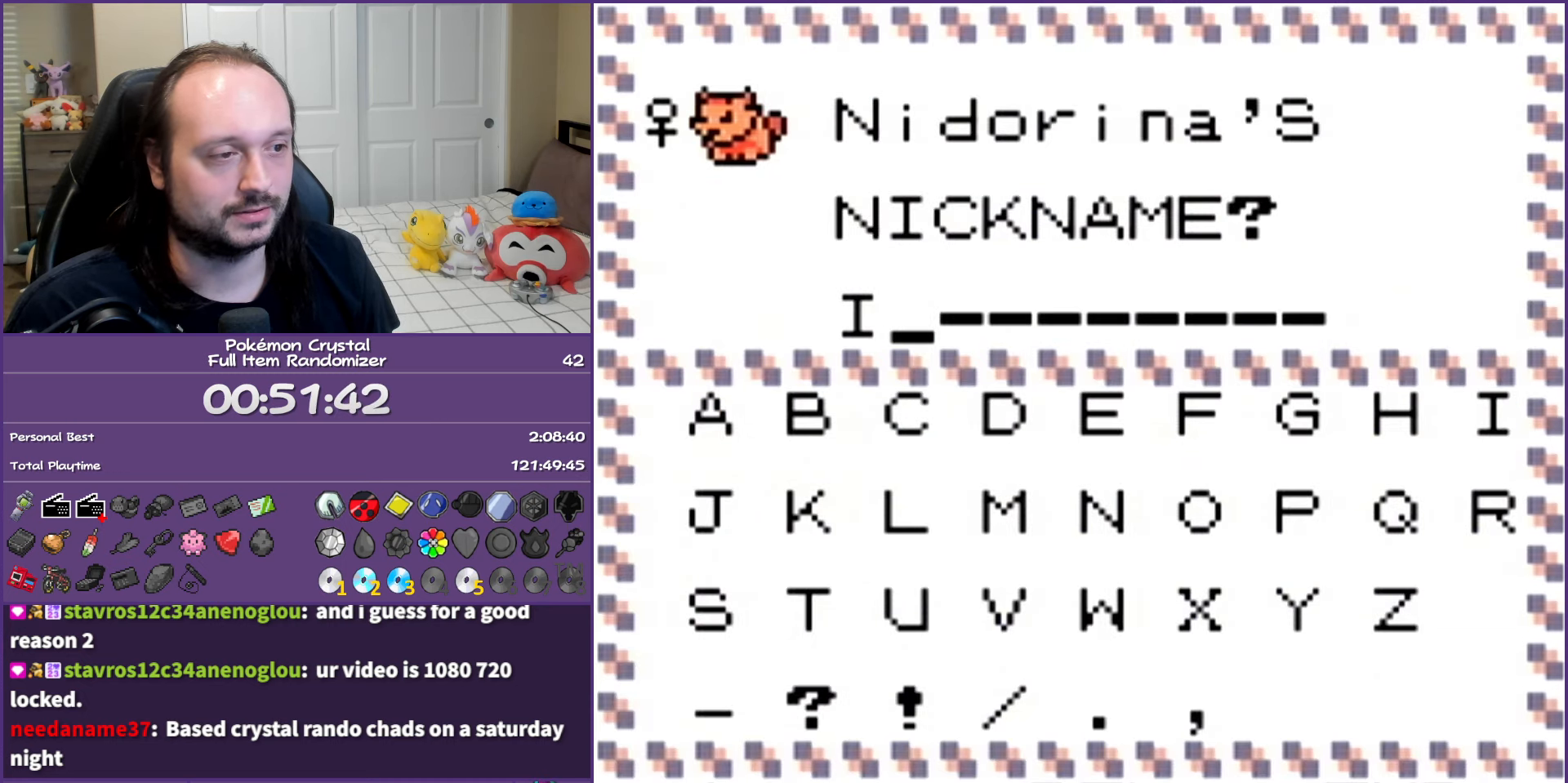
{"buttons": [], "events": [[50, "A", "down"], [200, "A", "up"]]}
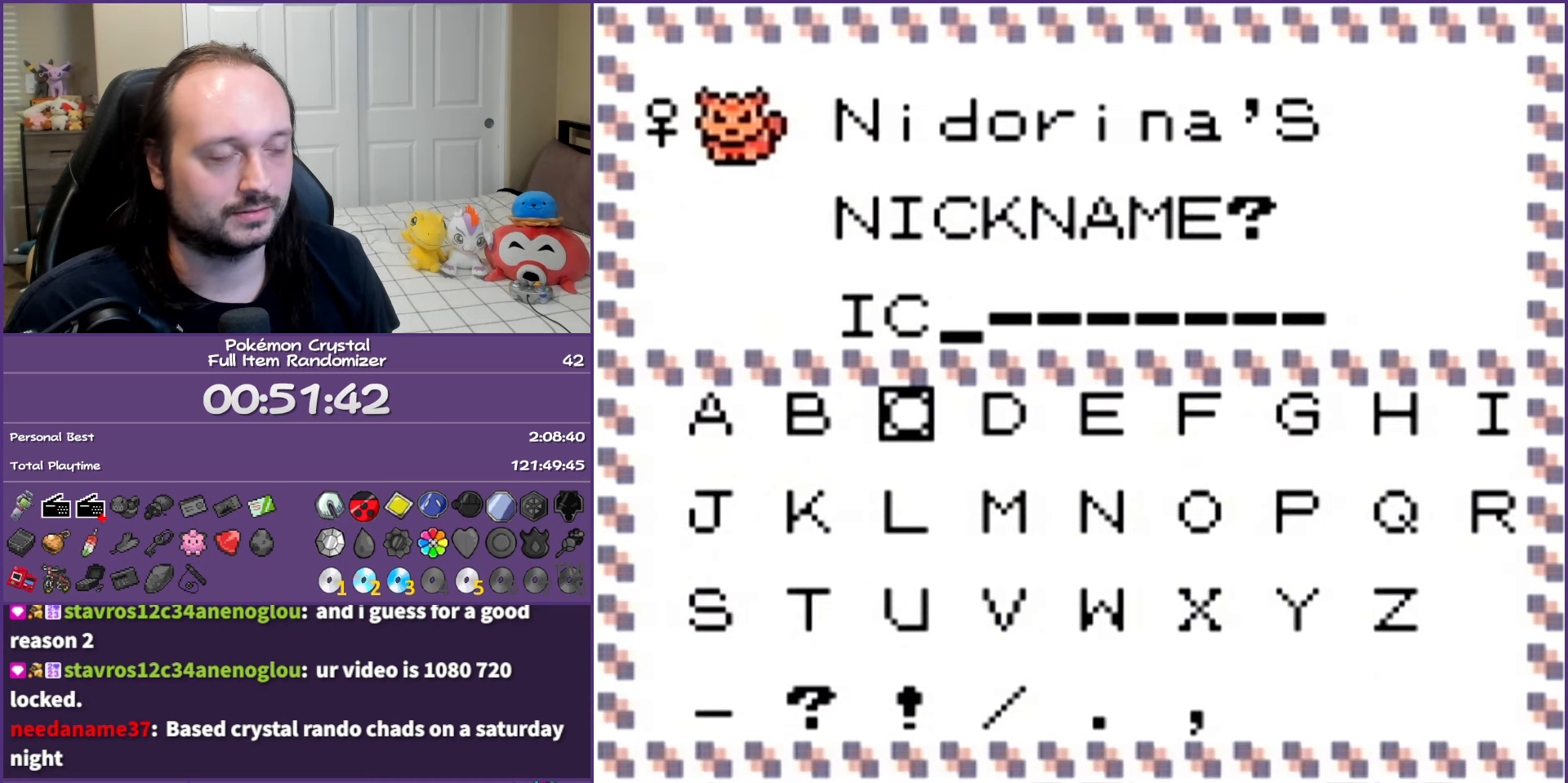
{"buttons": ["A"], "events": [[83, "DPAD_RIGHT", "down"], [183, "DPAD_RIGHT", "up"], [217, "DPAD_RIGHT", "down"], [367, "DPAD_RIGHT", "up"], [450, "A", "down"]]}
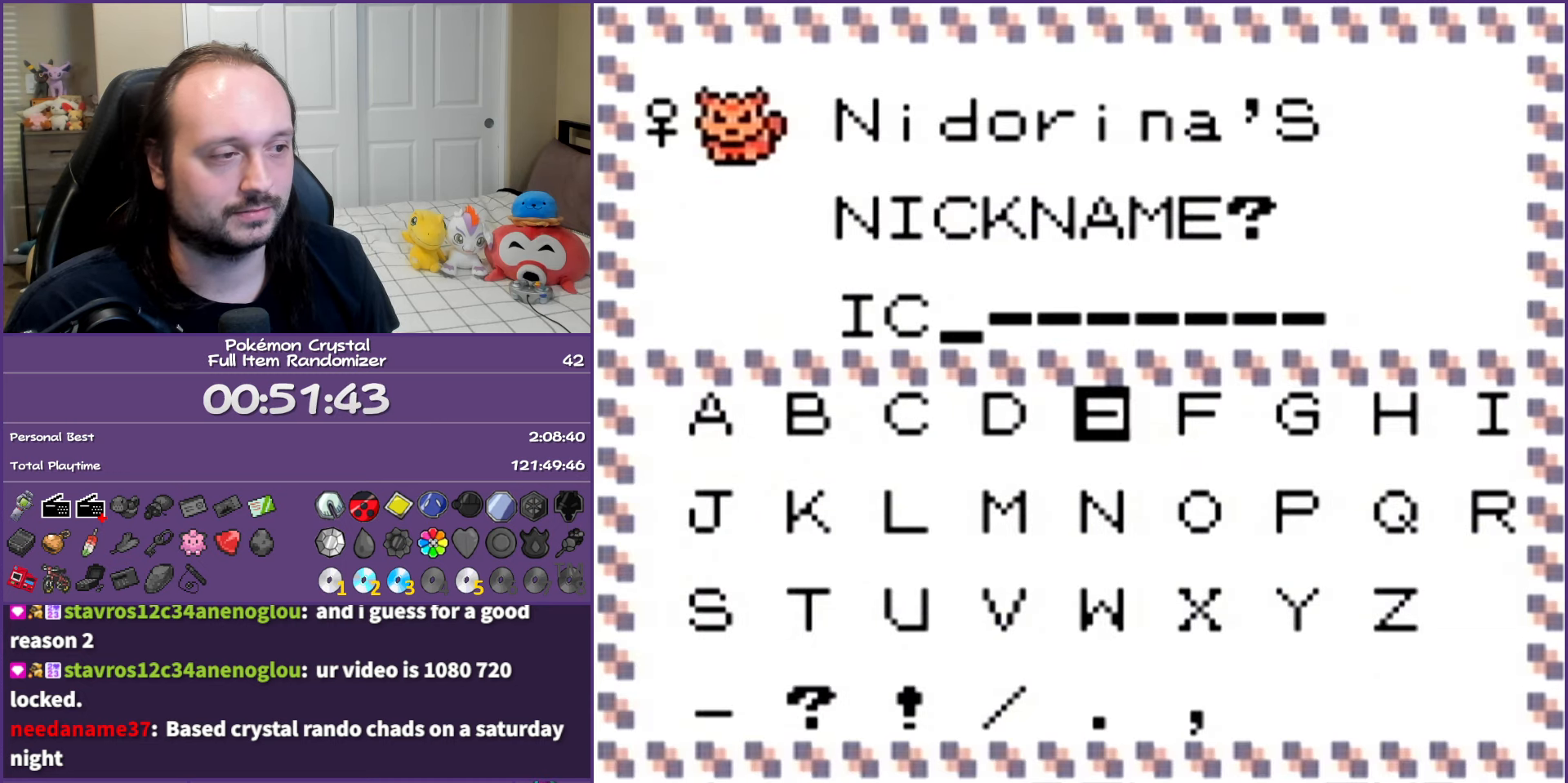
{"buttons": ["DPAD_RIGHT"], "events": [[83, "A", "up"], [233, "DPAD_RIGHT", "down"], [350, "DPAD_RIGHT", "up"], [417, "DPAD_RIGHT", "down"]]}
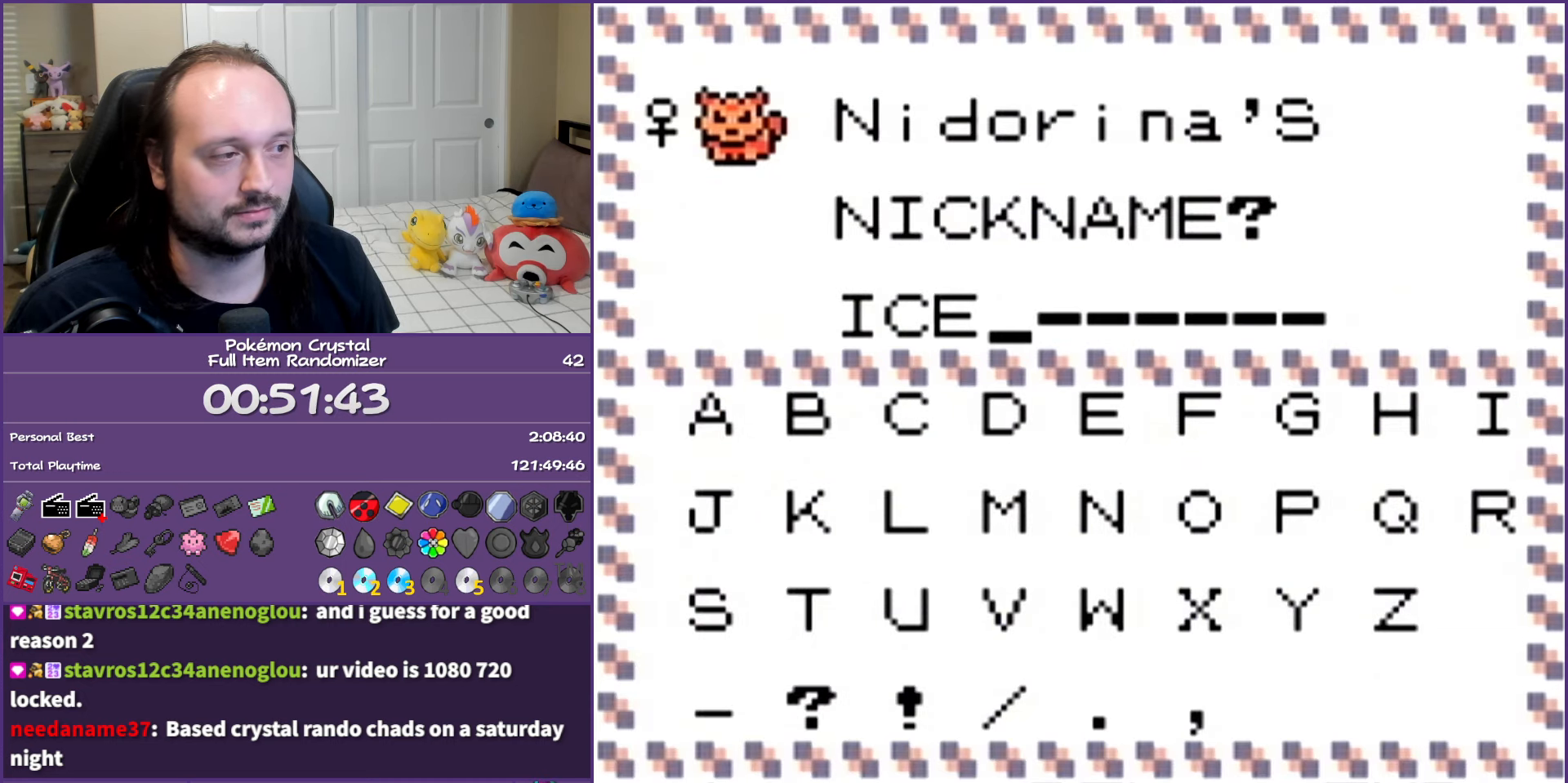
{"buttons": [], "events": [[17, "DPAD_RIGHT", "up"], [217, "DPAD_LEFT", "down"], [300, "DPAD_LEFT", "up"], [383, "DPAD_LEFT", "down"], [483, "DPAD_LEFT", "up"]]}
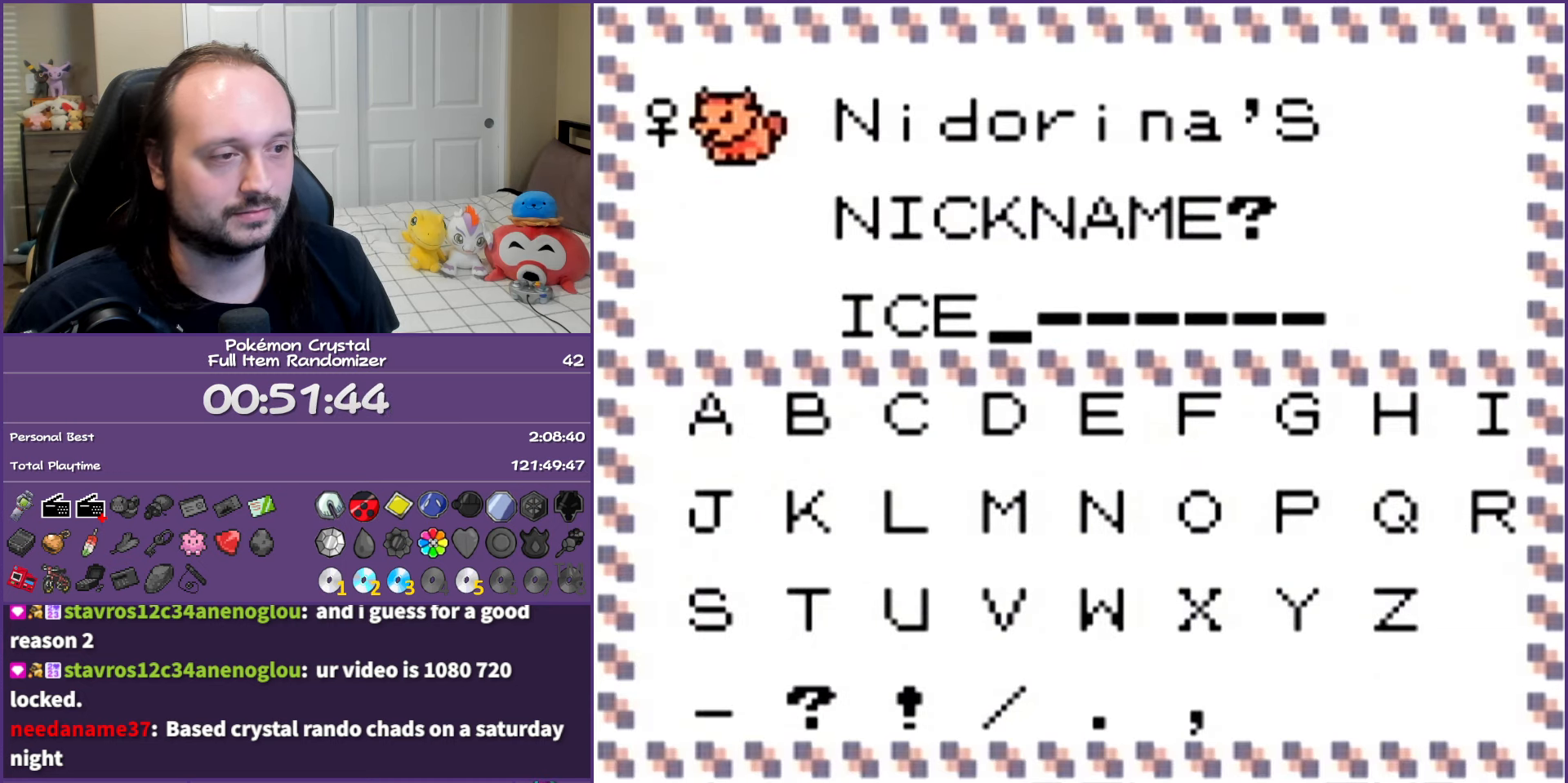
{"buttons": ["DPAD_LEFT"], "events": [[50, "DPAD_LEFT", "down"], [150, "DPAD_LEFT", "up"], [217, "DPAD_LEFT", "down"], [300, "DPAD_LEFT", "up"], [383, "DPAD_LEFT", "down"]]}
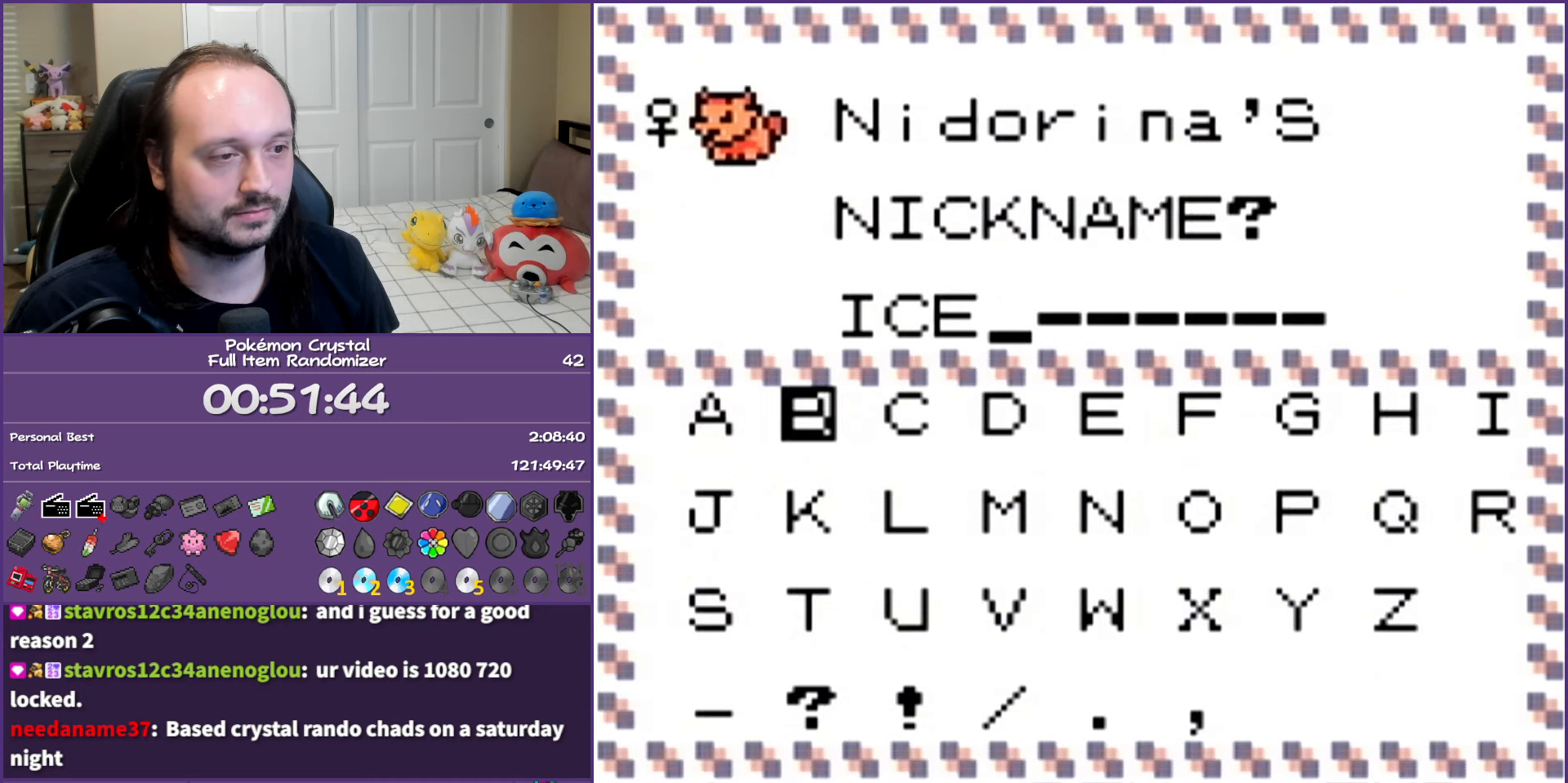
{"buttons": ["DPAD_DOWN"], "events": [[17, "DPAD_LEFT", "up"], [50, "A", "down"], [200, "A", "up"], [233, "DPAD_RIGHT", "down"], [317, "DPAD_RIGHT", "up"], [433, "DPAD_DOWN", "down"]]}
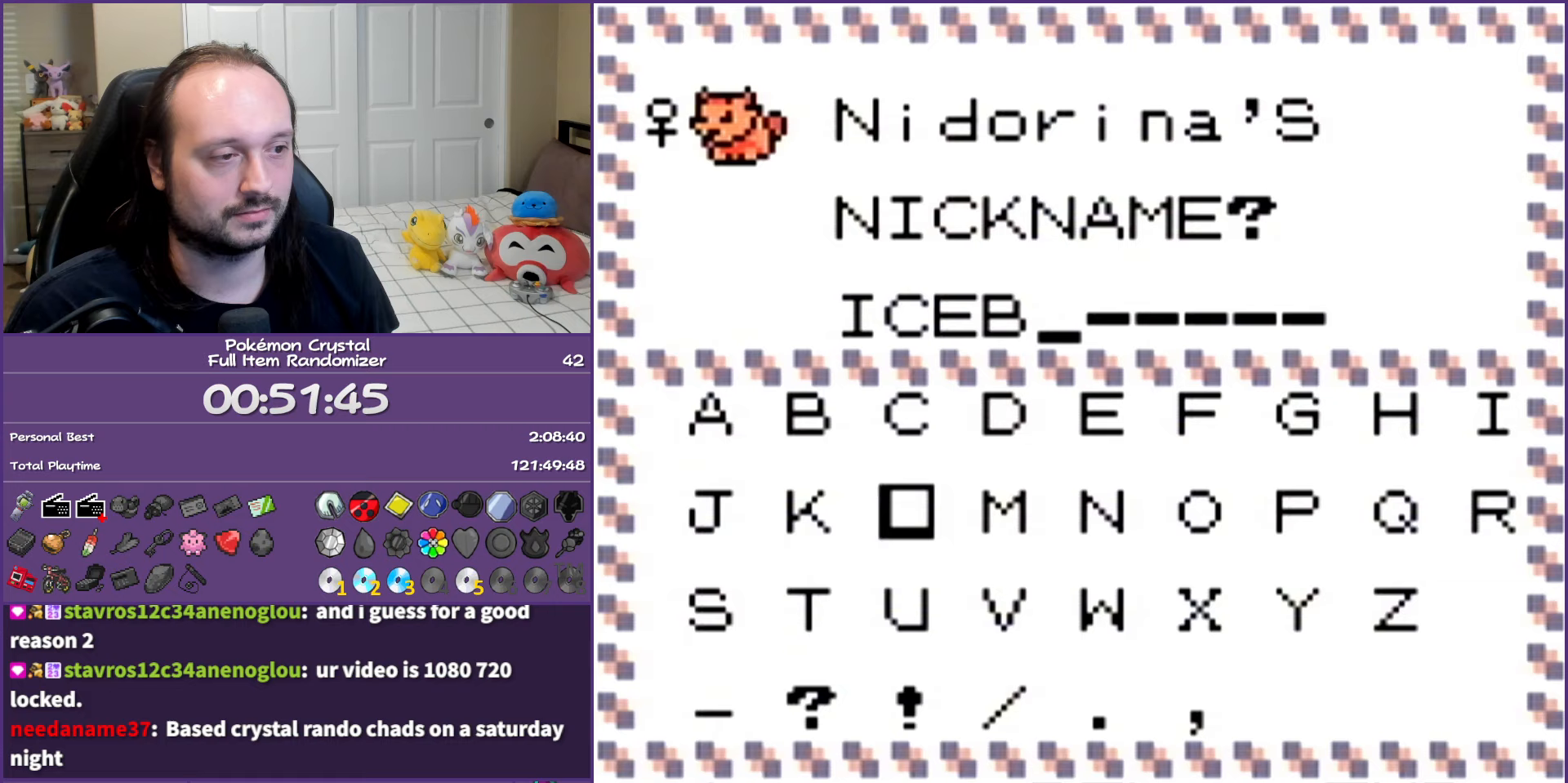
{"buttons": ["DPAD_UP"], "events": [[33, "A", "down"], [33, "DPAD_DOWN", "up"], [150, "A", "up"], [250, "DPAD_DOWN", "down"], [350, "DPAD_DOWN", "up"], [400, "A", "down"], [483, "A", "up"], [483, "DPAD_UP", "down"]]}
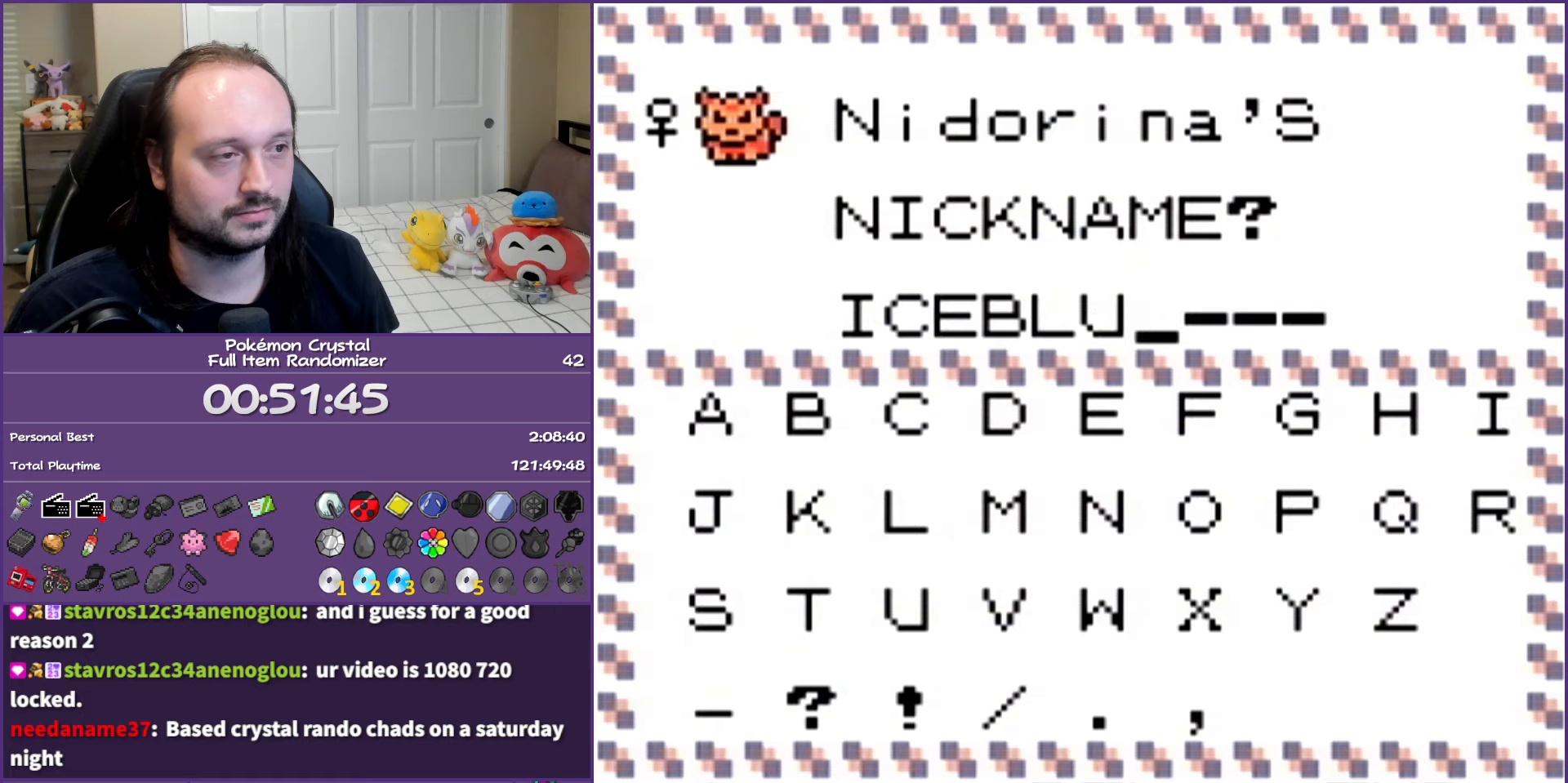
{"buttons": [], "events": [[67, "DPAD_UP", "up"], [200, "DPAD_RIGHT", "down"], [300, "DPAD_RIGHT", "up"], [367, "DPAD_RIGHT", "down"], [467, "DPAD_RIGHT", "up"]]}
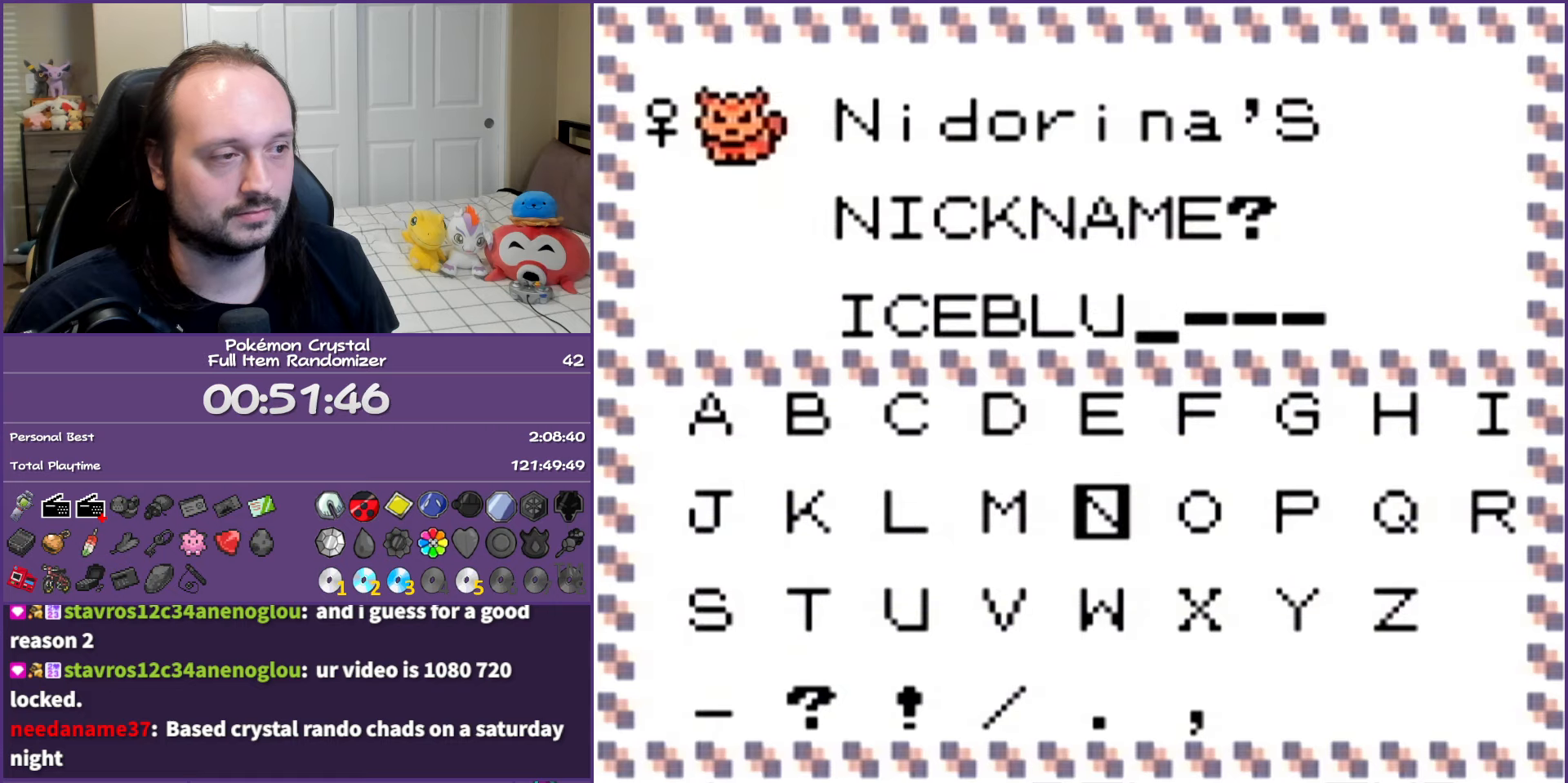
{"buttons": ["DPAD_LEFT"], "events": [[67, "DPAD_RIGHT", "down"], [150, "DPAD_RIGHT", "up"], [300, "DPAD_UP", "down"], [333, "DPAD_UP", "up"], [483, "DPAD_LEFT", "down"]]}
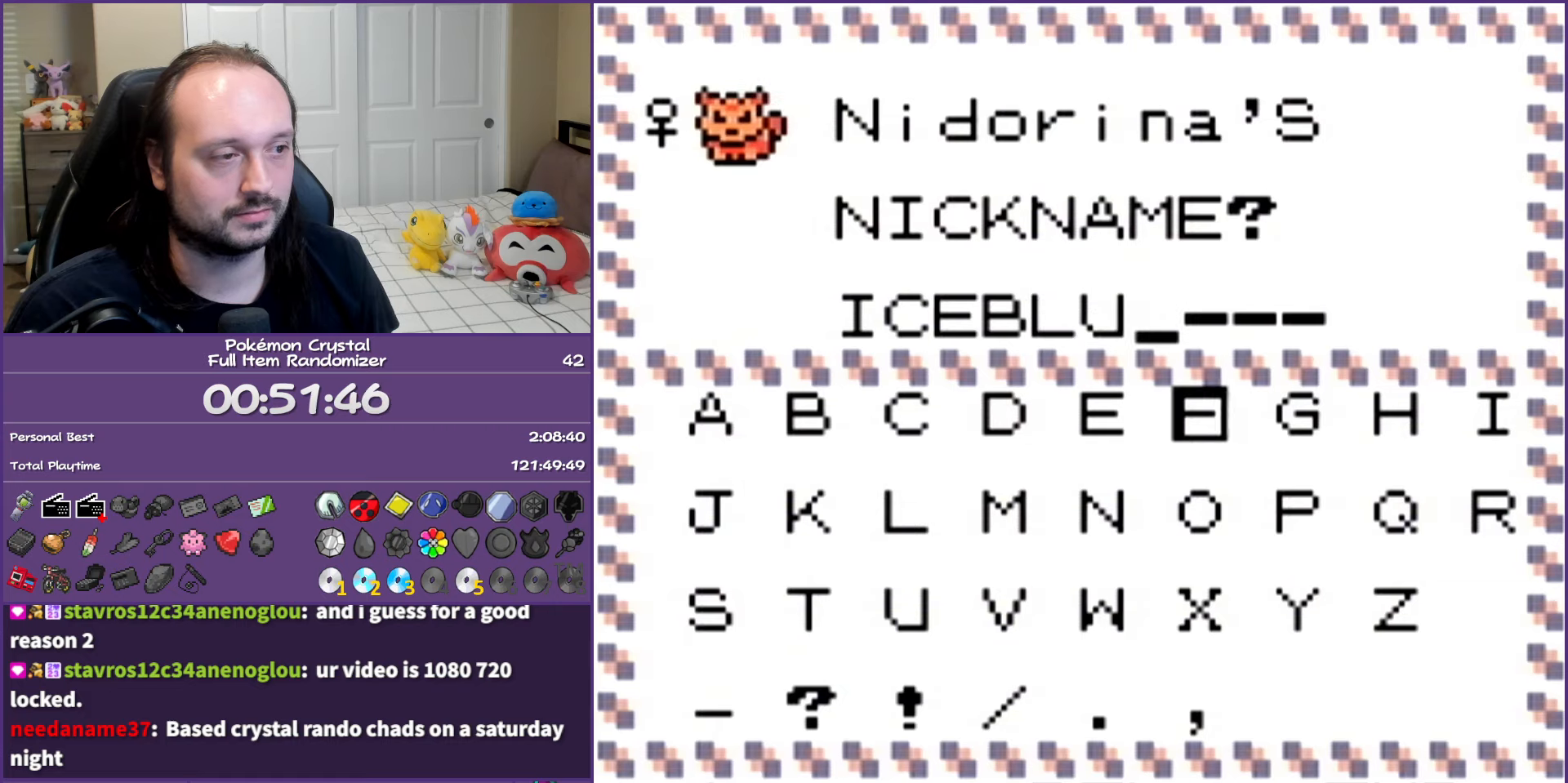
{"buttons": ["START"], "events": [[83, "DPAD_LEFT", "up"], [117, "A", "down"], [200, "A", "up"], [450, "START", "down"]]}
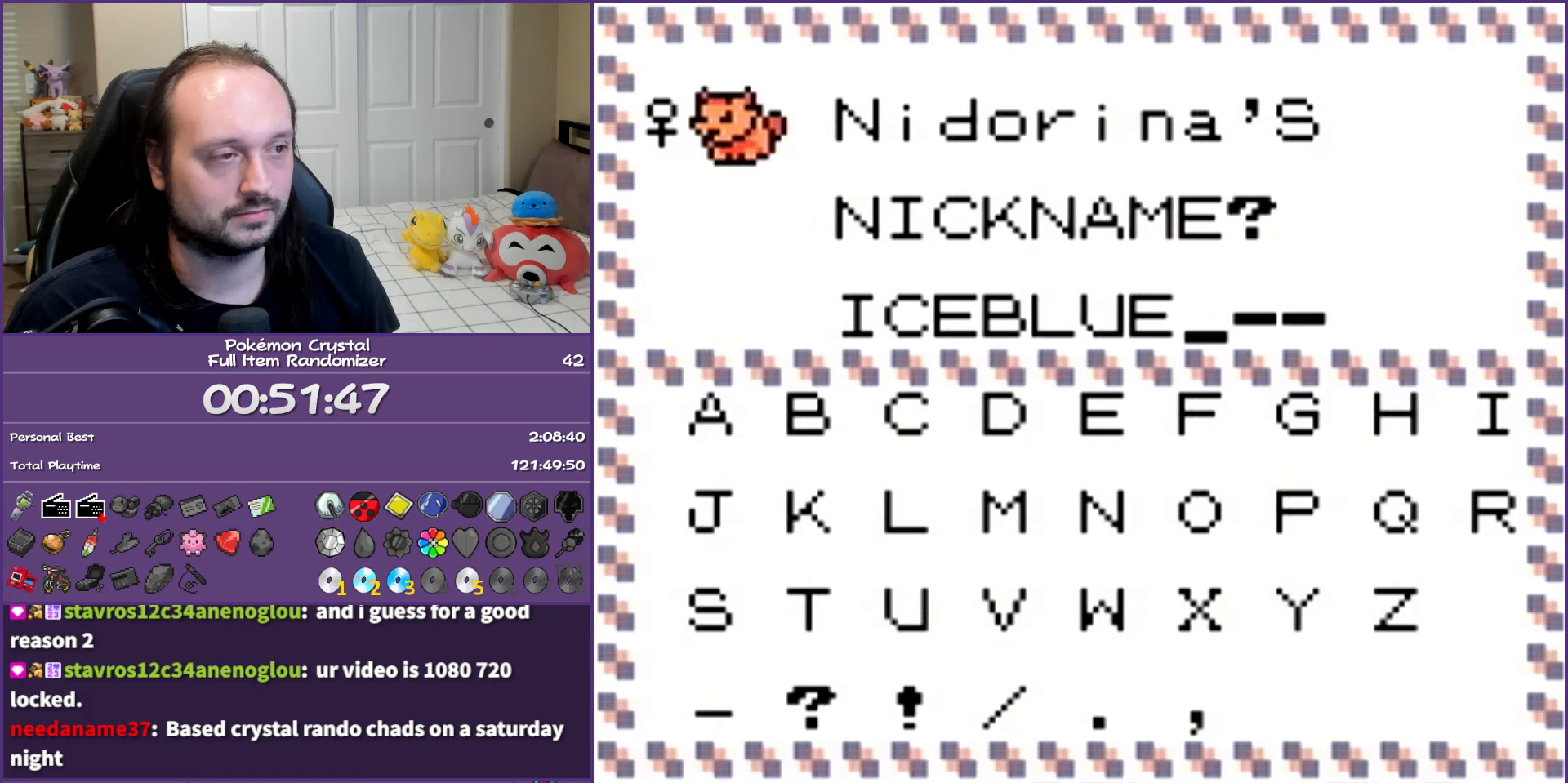
{"buttons": ["A"], "events": [[50, "START", "up"], [217, "A", "down"]]}
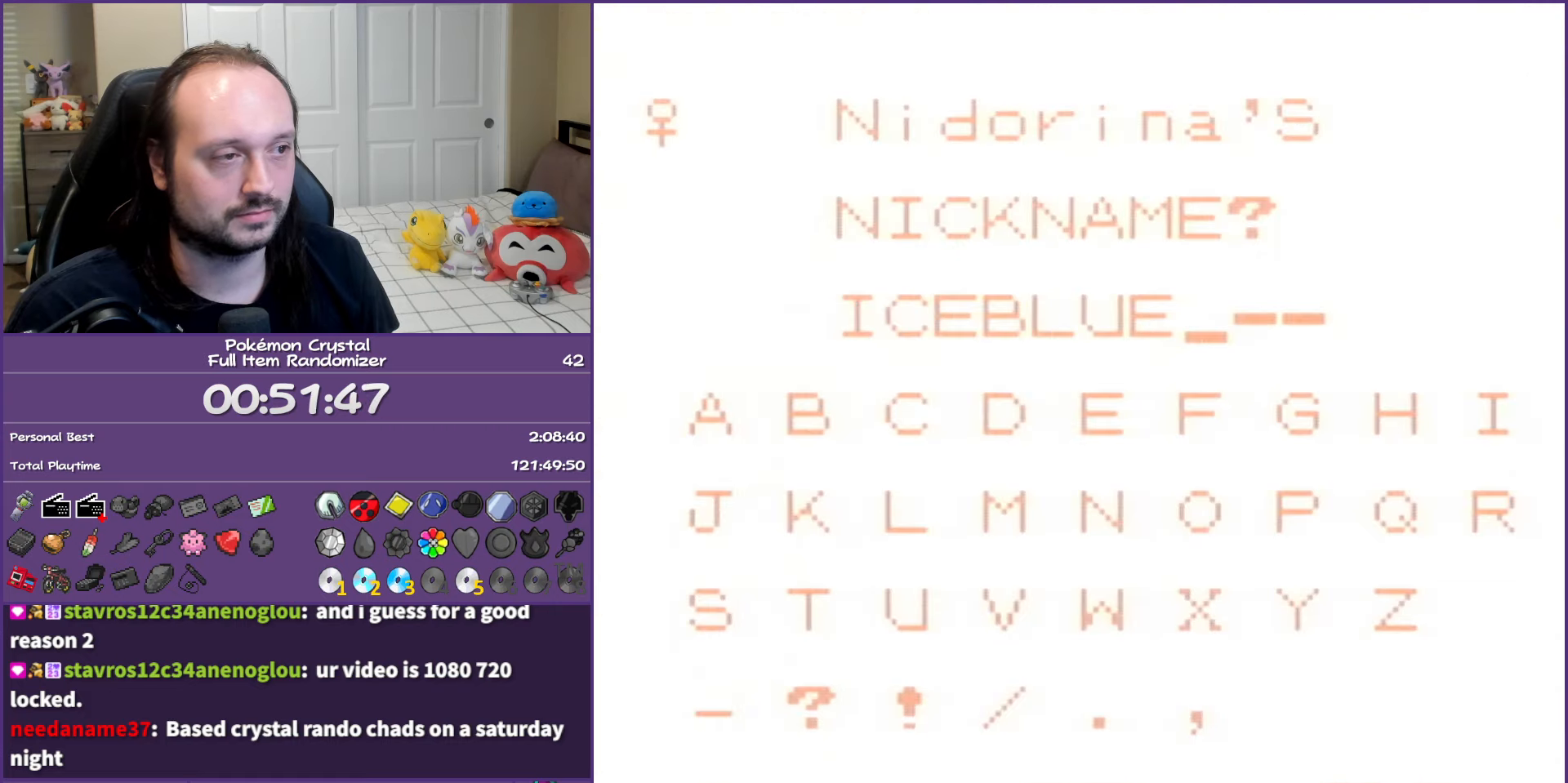
{"buttons": [], "events": [[50, "A", "up"]]}
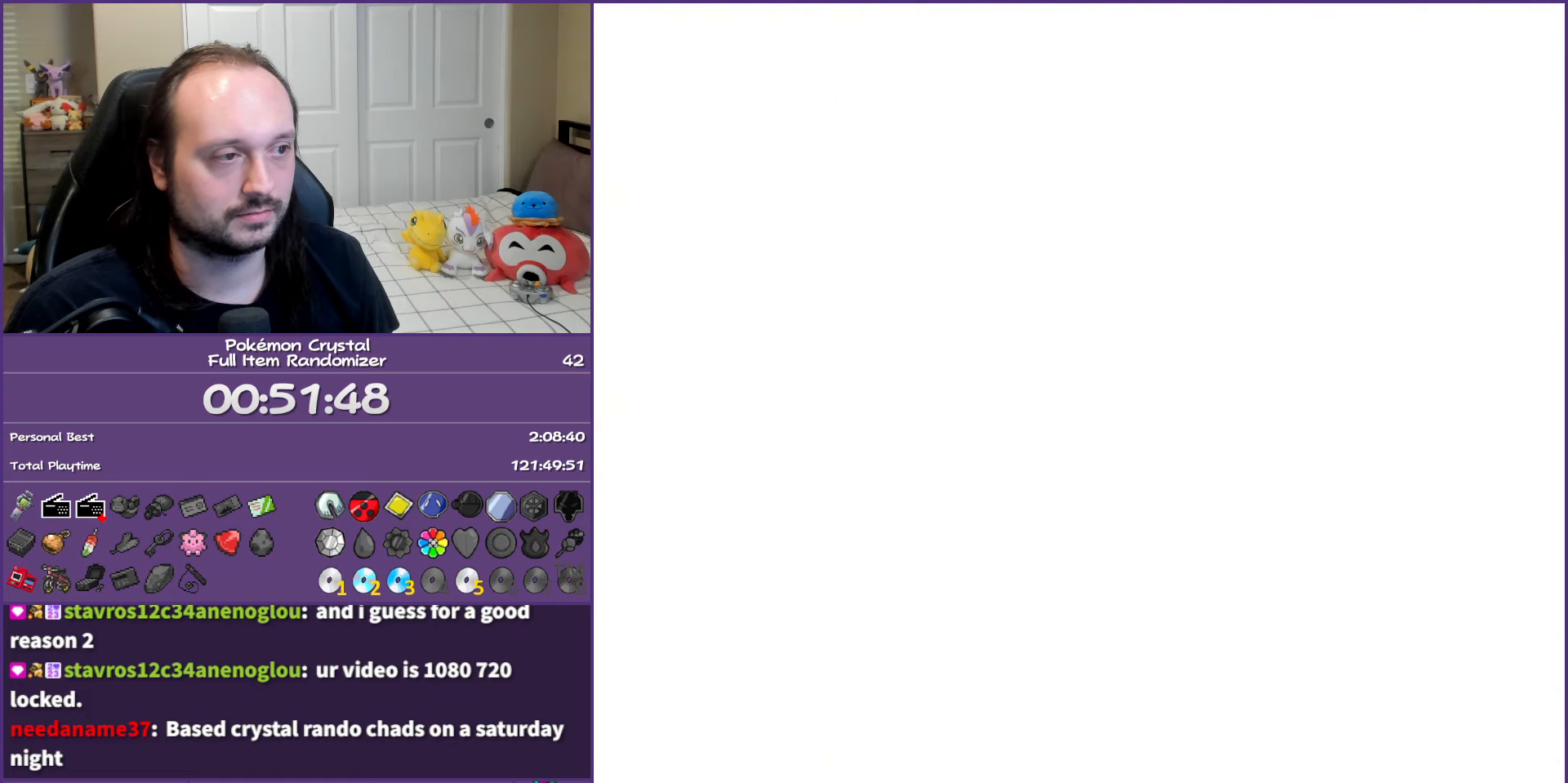
{"buttons": [], "events": []}
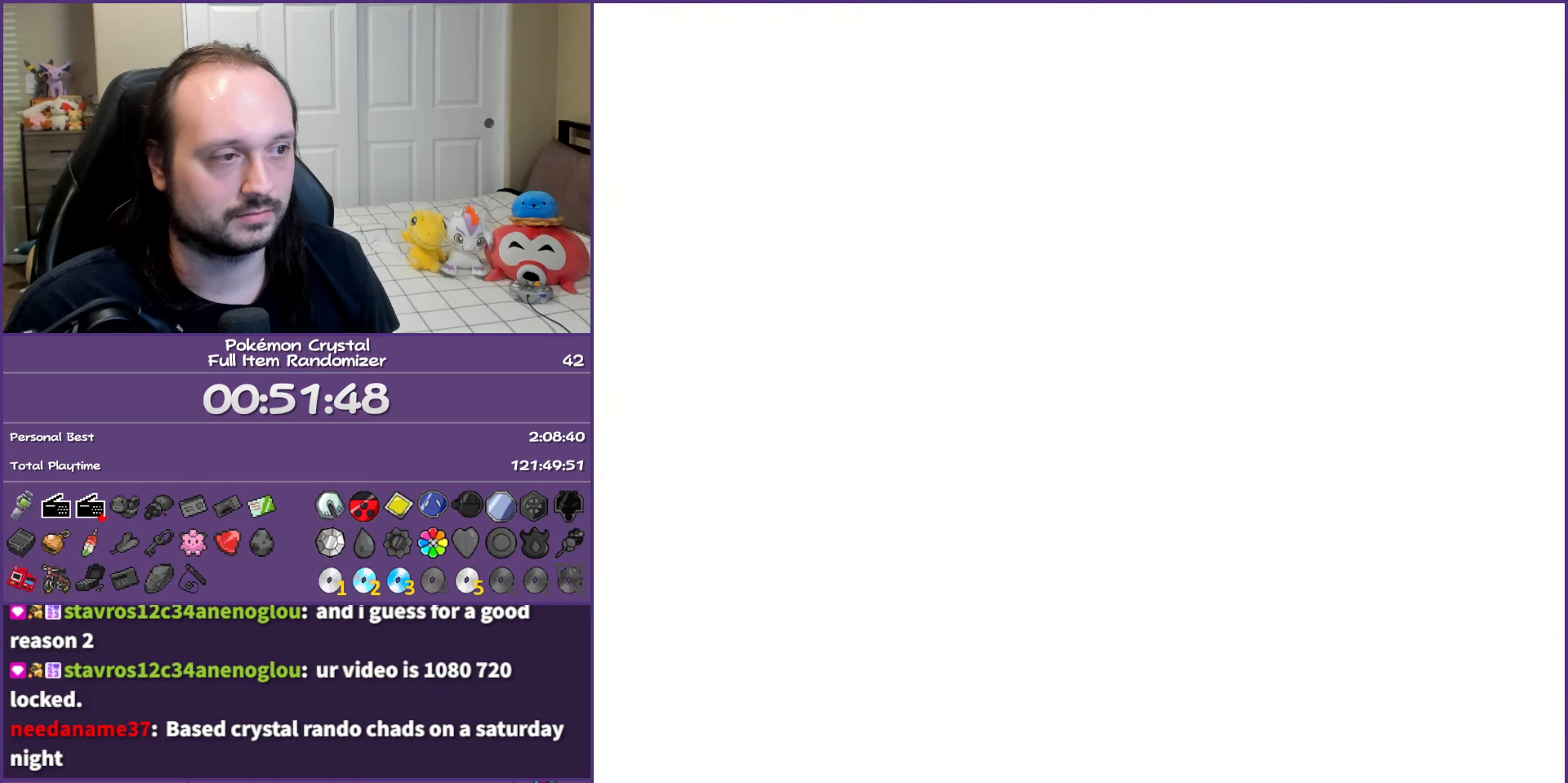
{"buttons": [], "events": [[267, "START", "down"], [383, "START", "up"]]}
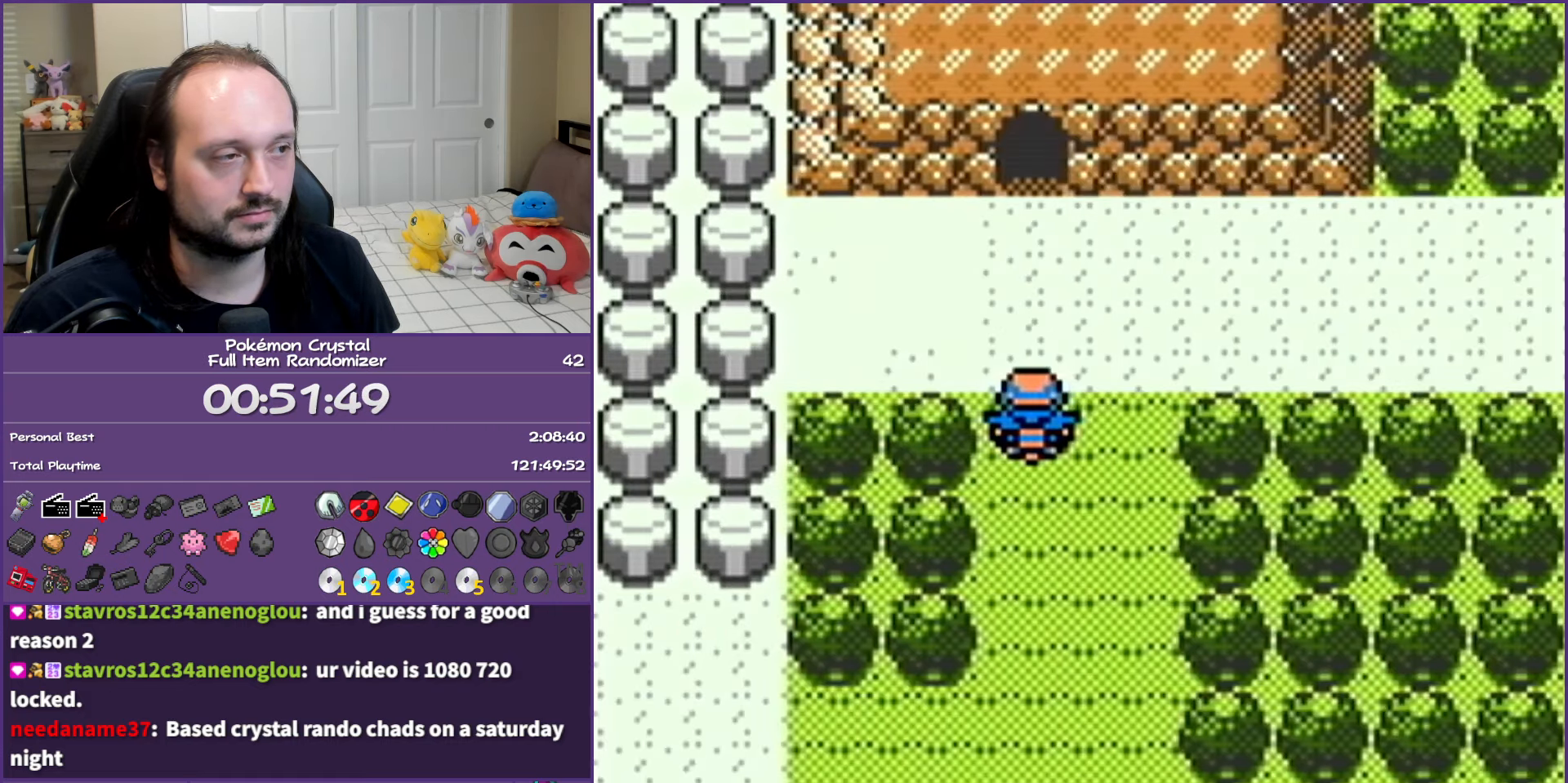
{"buttons": [], "events": []}
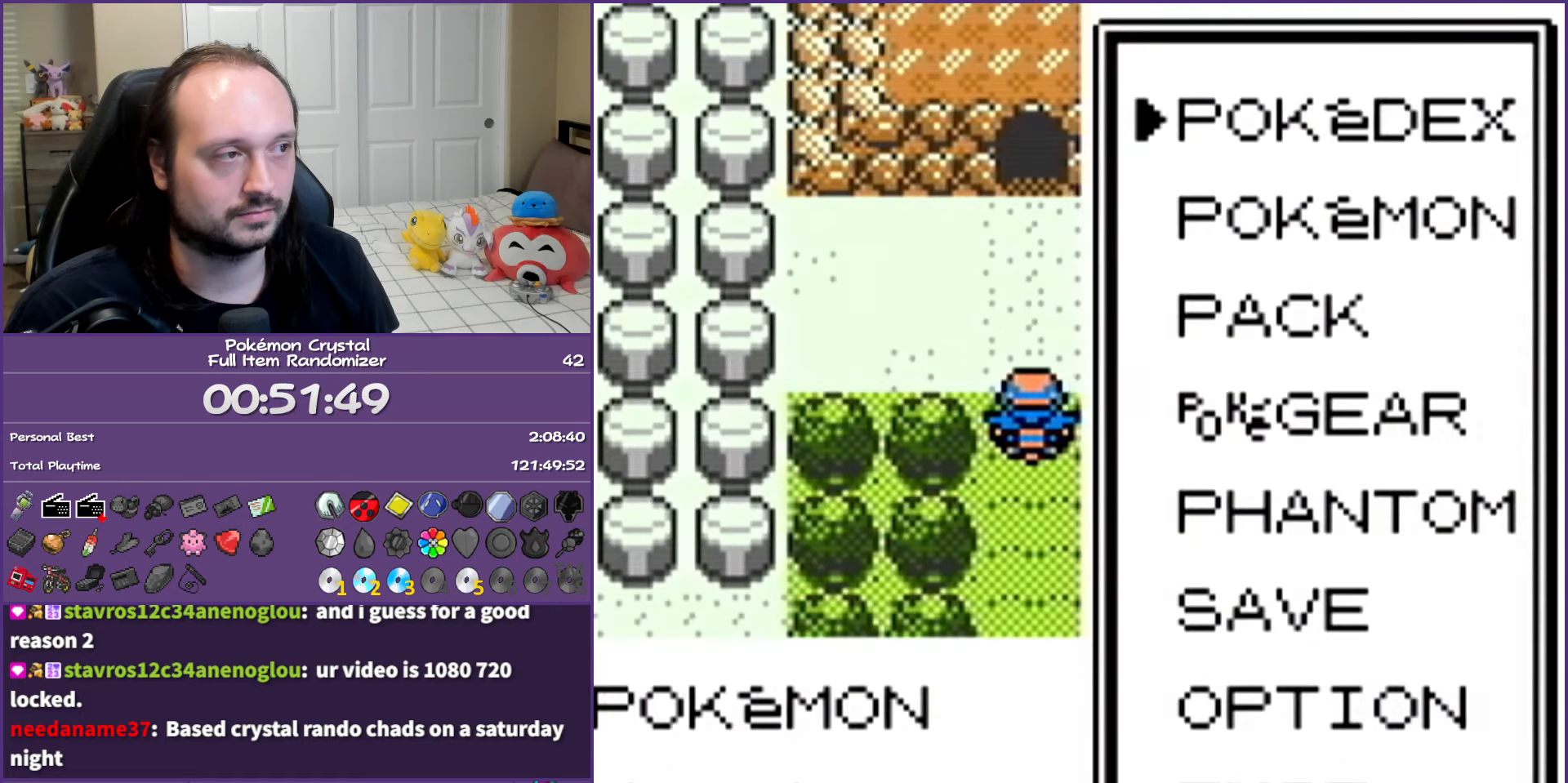
{"buttons": [], "events": [[33, "DPAD_DOWN", "down"], [100, "A", "down"], [150, "DPAD_DOWN", "up"], [250, "A", "up"]]}
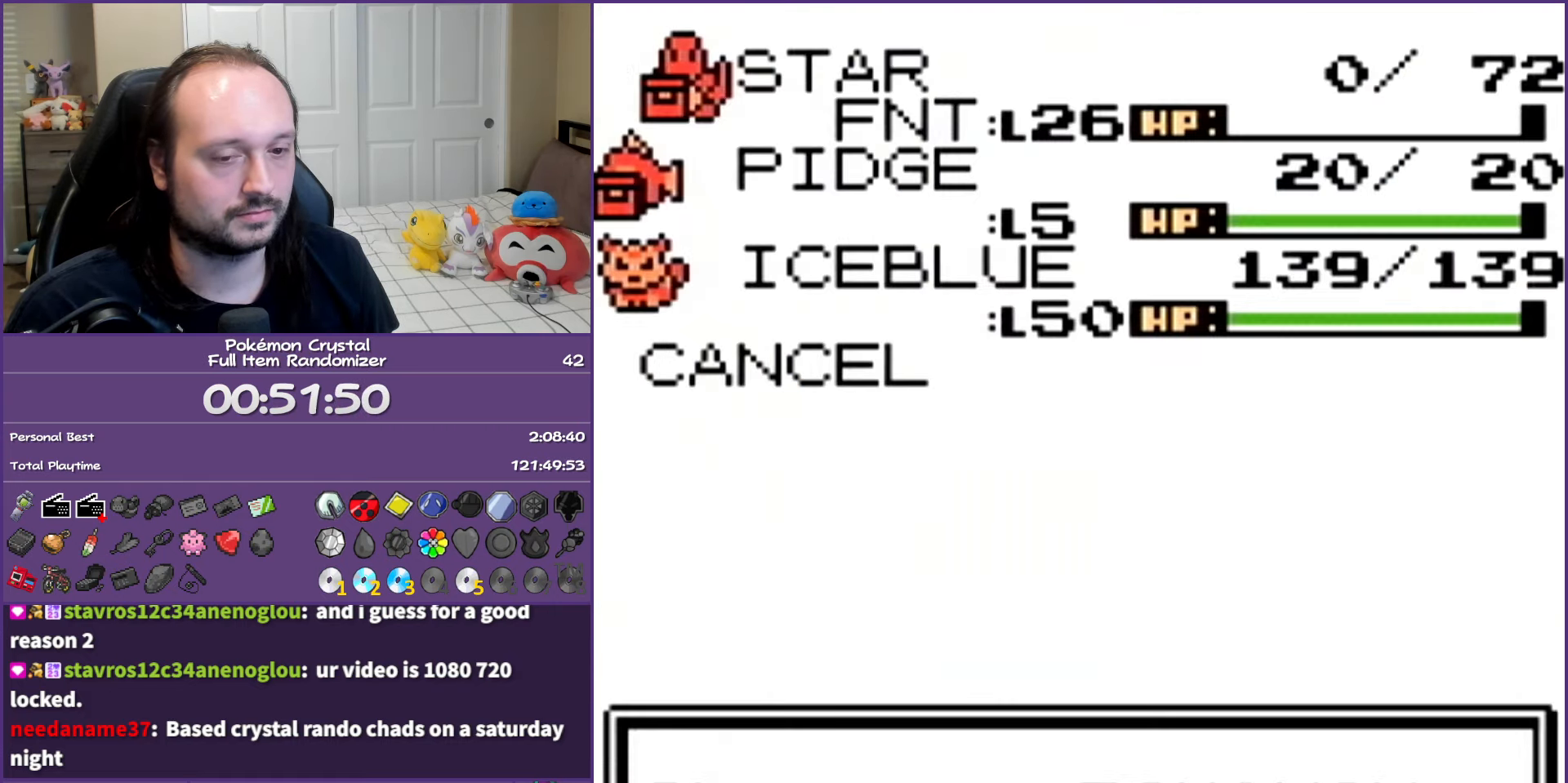
{"buttons": ["DPAD_DOWN"], "events": [[450, "DPAD_DOWN", "down"]]}